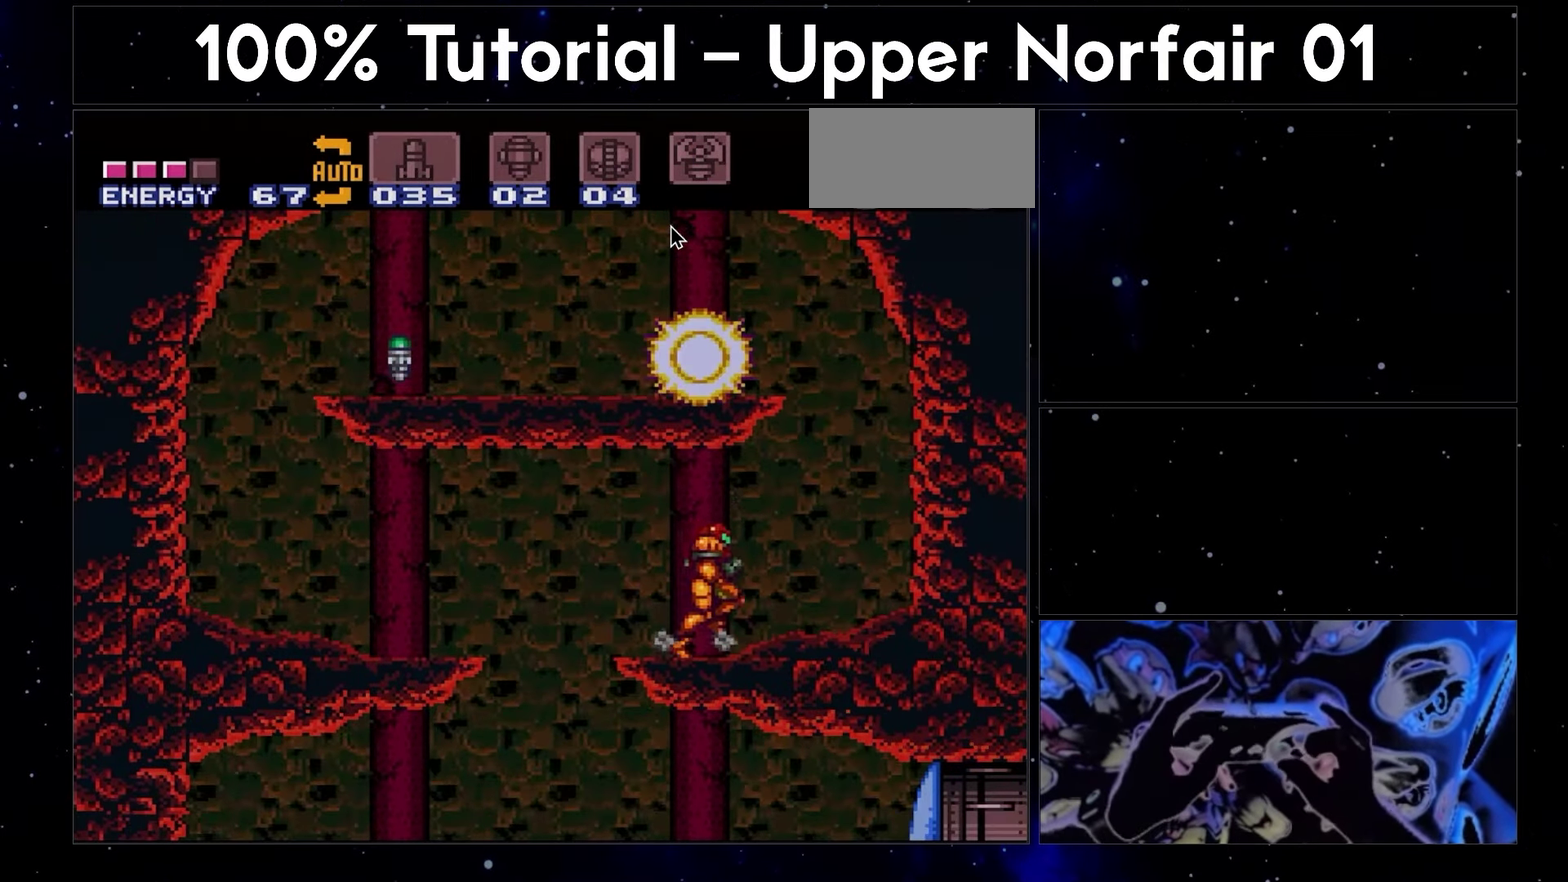
Gameplay with a controller (Nintendo layout); each line is a JSON object with the inputs held at the frame after it. "events" lists button and stick changes between this image and that frame as [ms after this image, input, new state], when the widget could be followed in between. Not read: L3 R3.
{"buttons": ["A"], "events": [[133, "B", "down"], [133, "DPAD_RIGHT", "up"], [183, "DPAD_LEFT", "down"], [350, "B", "up"], [500, "DPAD_LEFT", "up"]]}
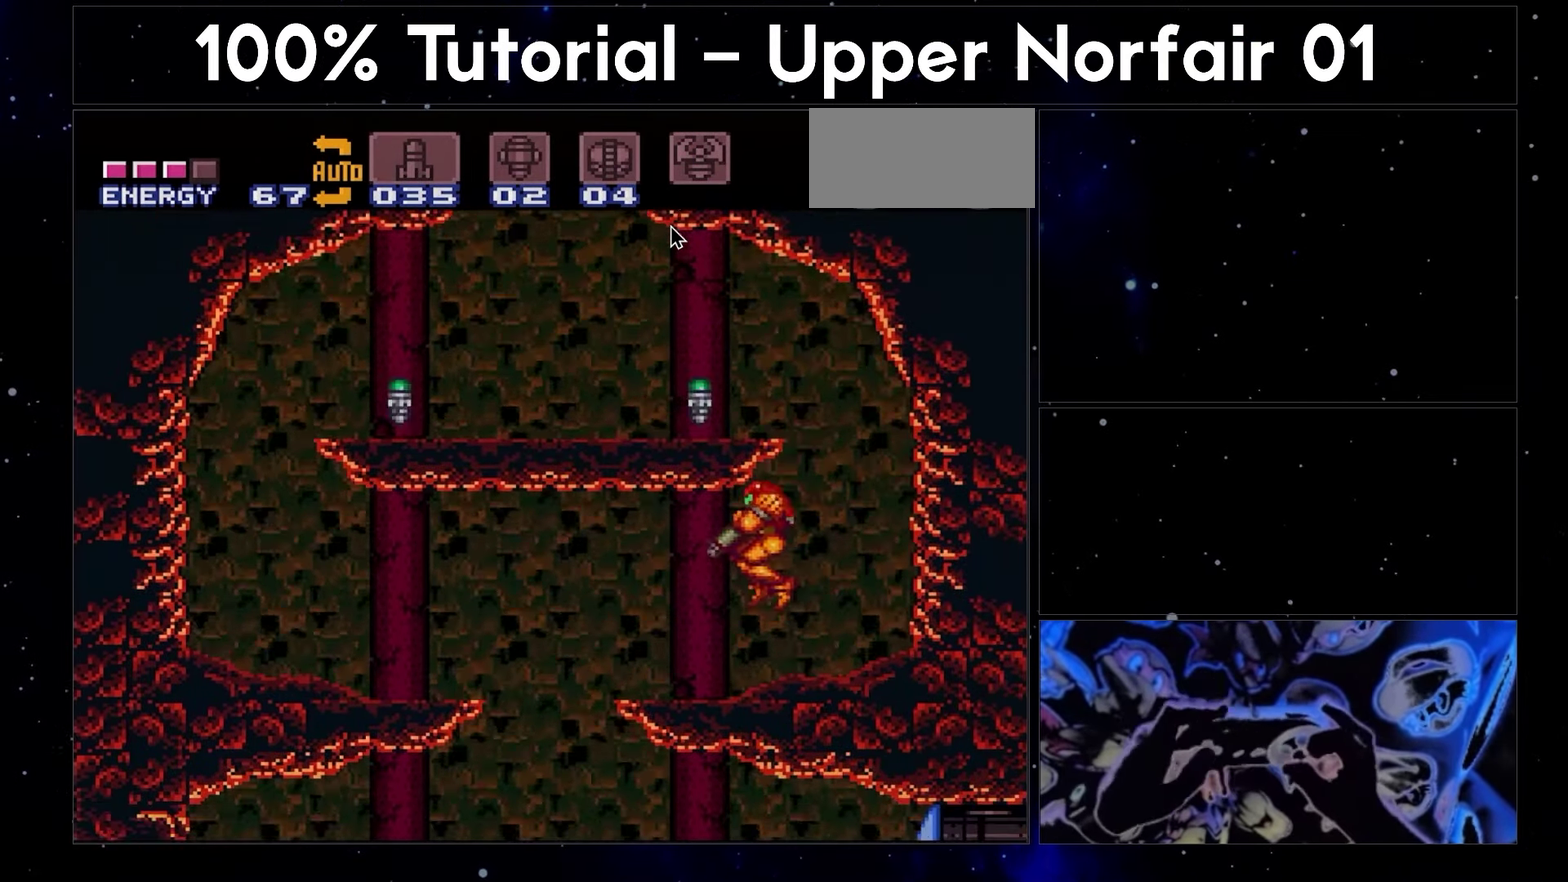
{"buttons": ["A", "DPAD_LEFT"], "events": [[50, "DPAD_RIGHT", "down"], [267, "B", "down"], [300, "DPAD_RIGHT", "up"], [333, "DPAD_LEFT", "down"], [483, "B", "up"]]}
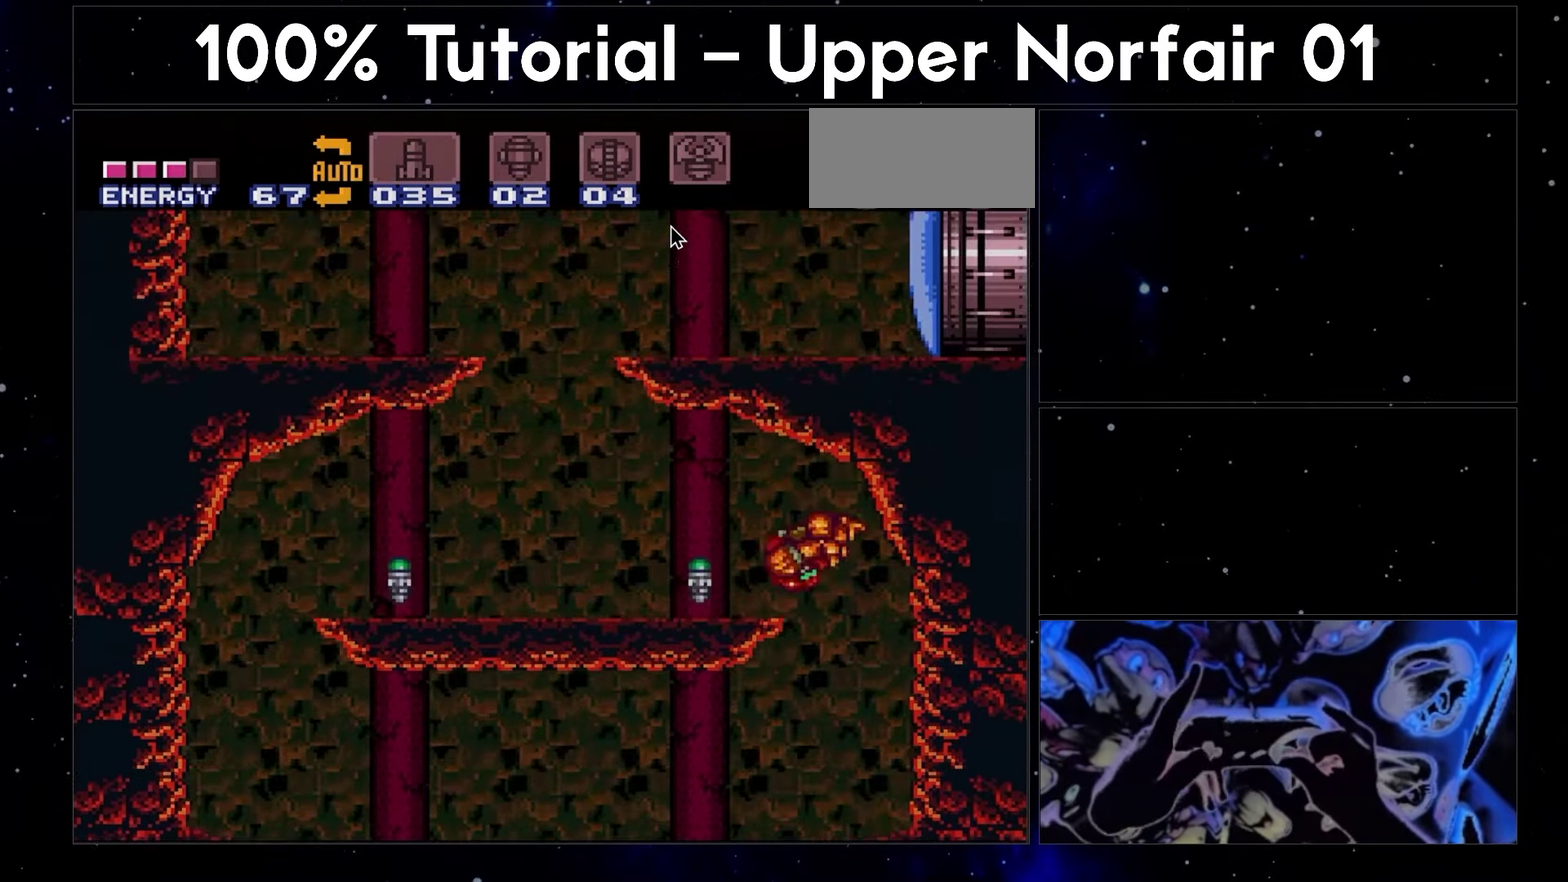
{"buttons": ["A", "DPAD_LEFT"], "events": []}
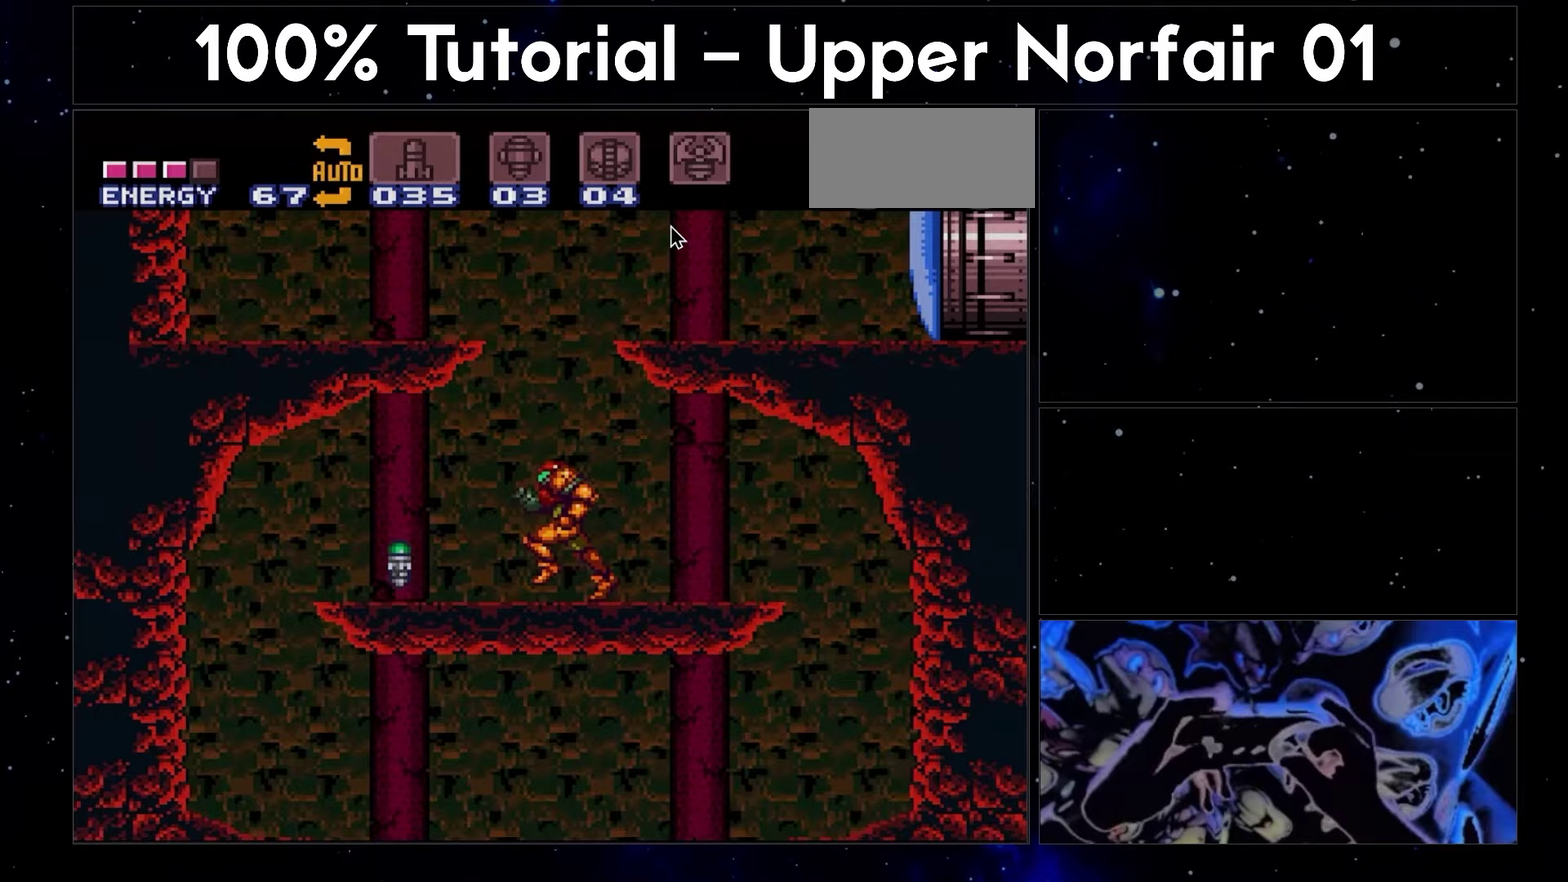
{"buttons": ["A", "B", "DPAD_RIGHT"], "events": [[50, "DPAD_LEFT", "up"], [117, "DPAD_RIGHT", "down"], [383, "B", "down"]]}
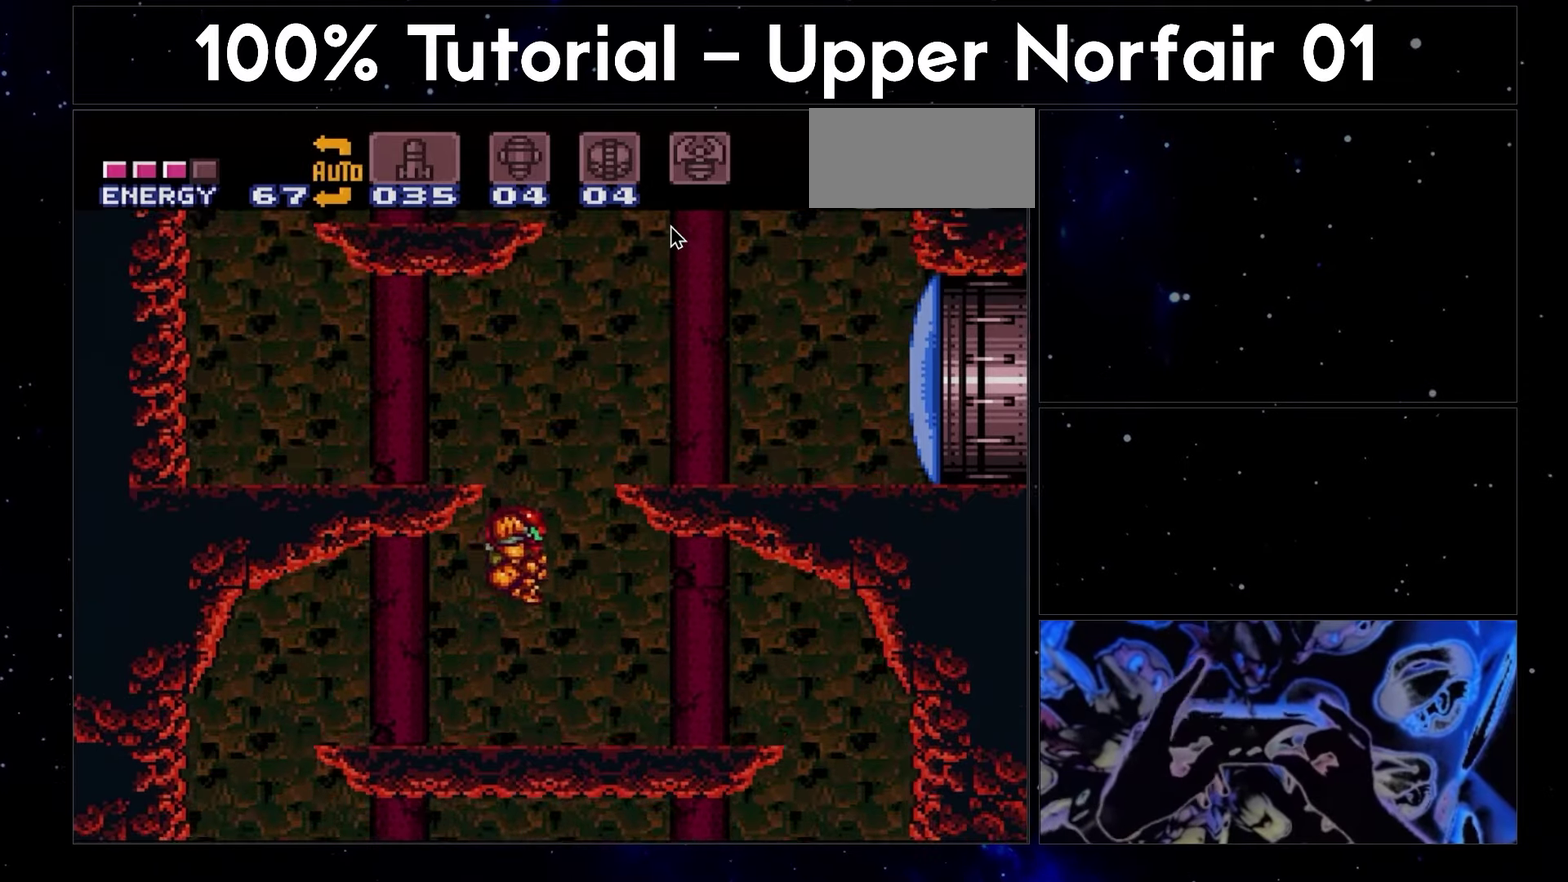
{"buttons": ["A", "B"], "events": [[17, "DPAD_RIGHT", "up"], [150, "DPAD_LEFT", "down"], [400, "DPAD_LEFT", "up"]]}
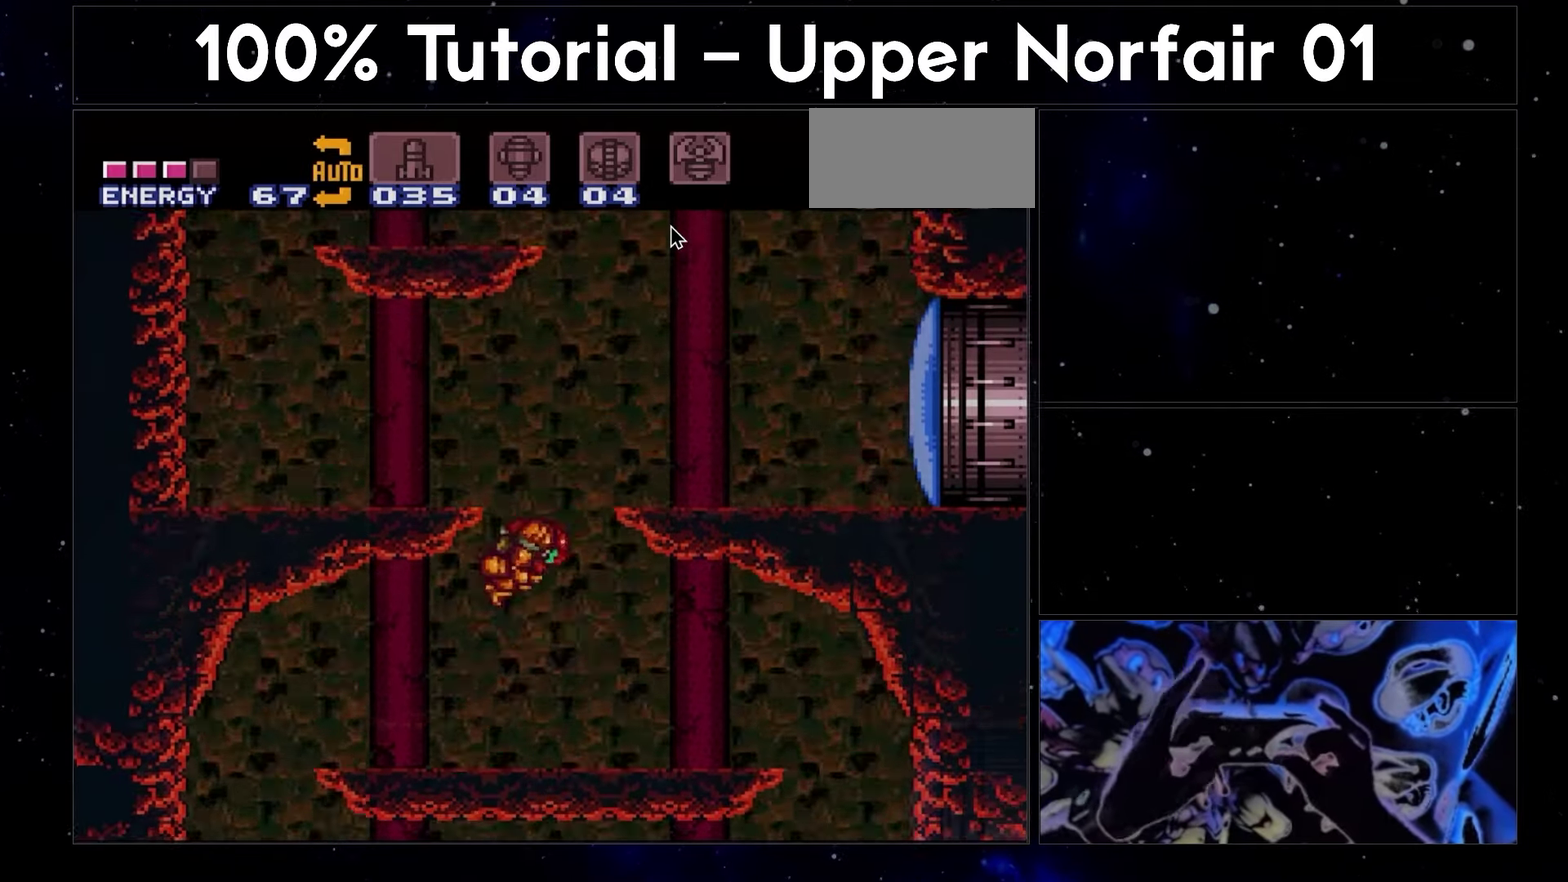
{"buttons": ["A", "DPAD_LEFT"], "events": [[17, "DPAD_RIGHT", "down"], [150, "B", "up"], [417, "DPAD_RIGHT", "up"], [483, "DPAD_LEFT", "down"]]}
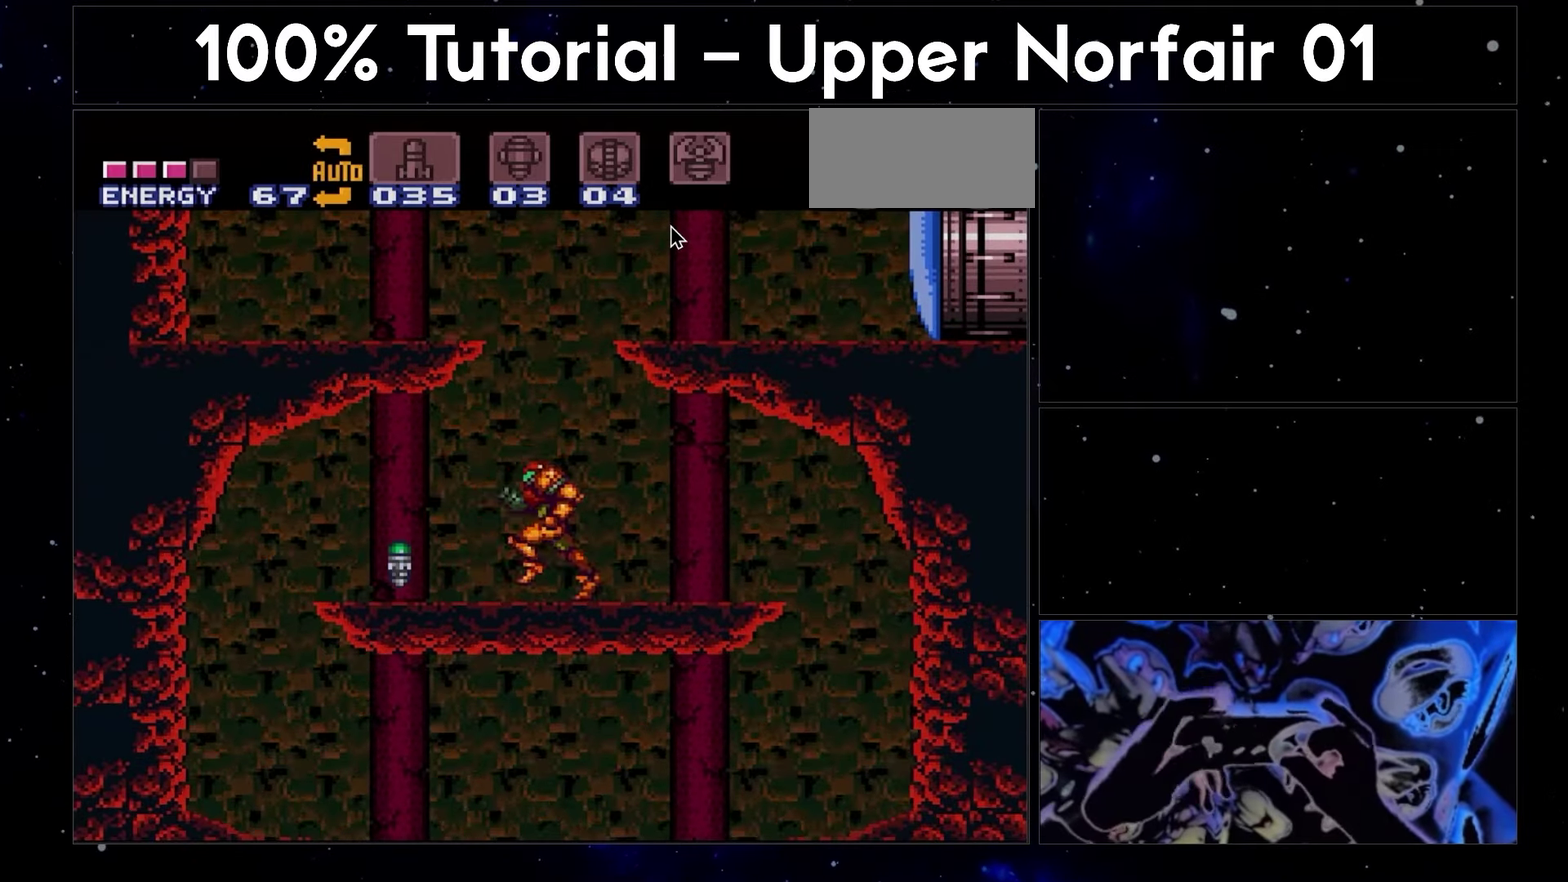
{"buttons": ["A", "DPAD_LEFT"], "events": []}
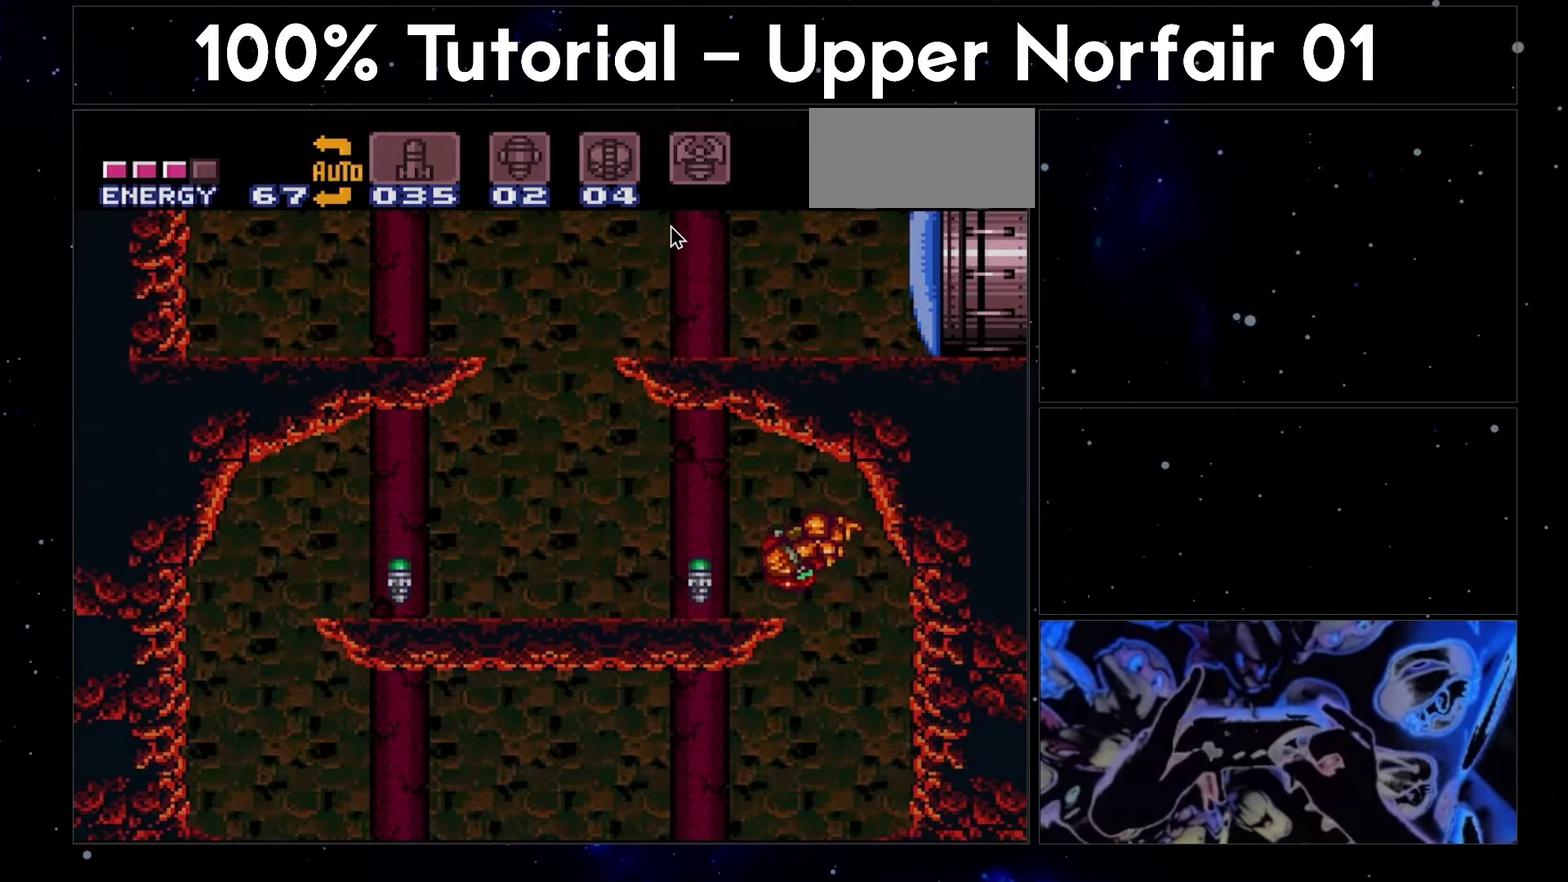
{"buttons": ["A", "DPAD_LEFT"], "events": [[50, "B", "down"], [183, "B", "up"]]}
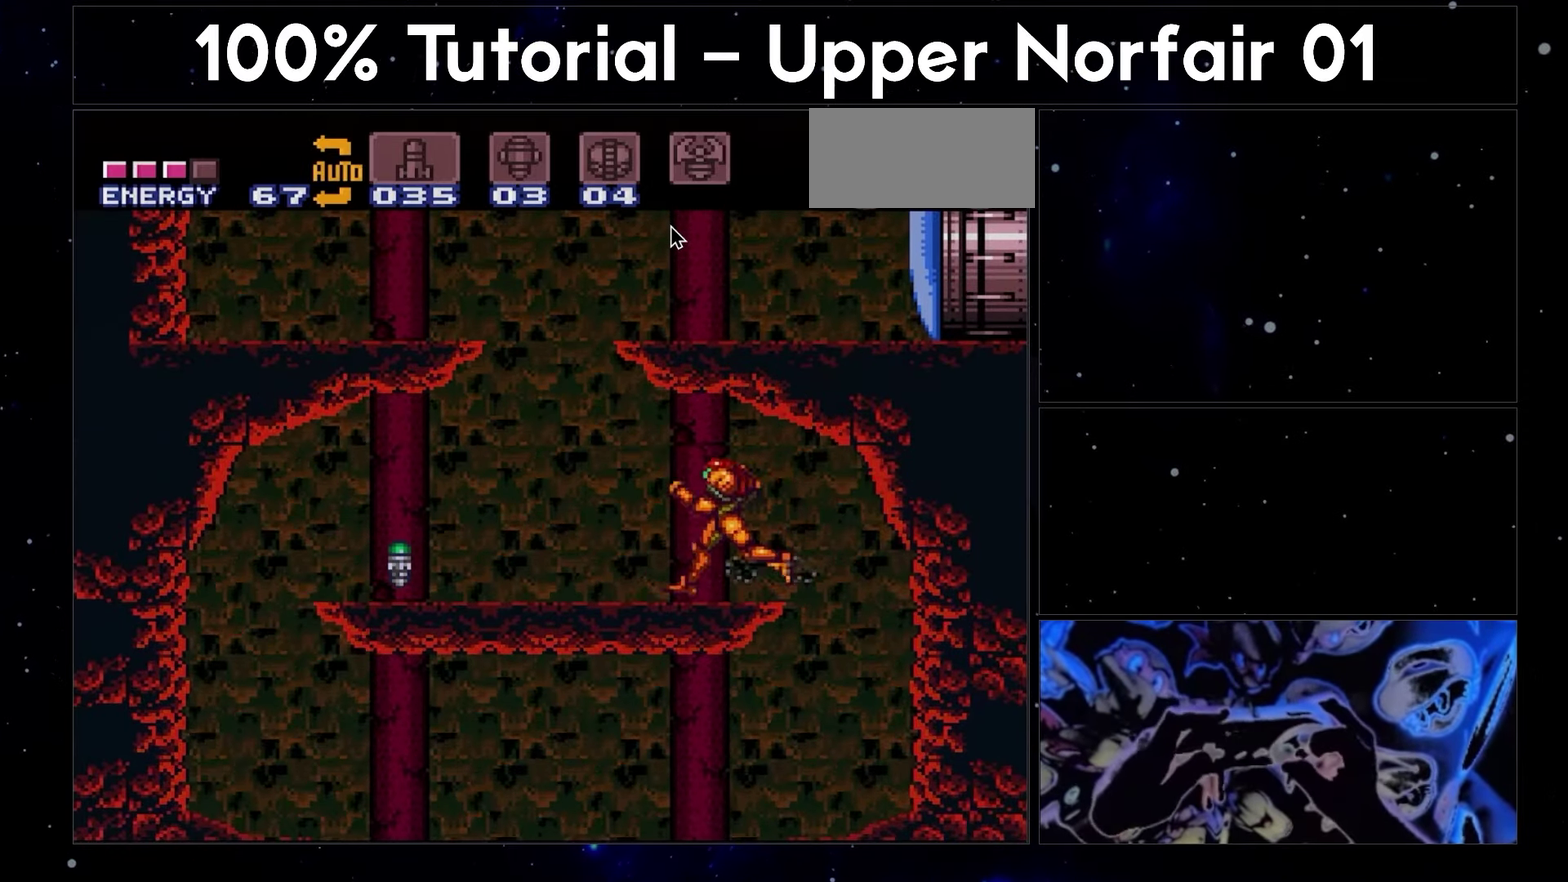
{"buttons": ["A", "DPAD_RIGHT"], "events": [[233, "DPAD_LEFT", "up"], [317, "DPAD_RIGHT", "down"]]}
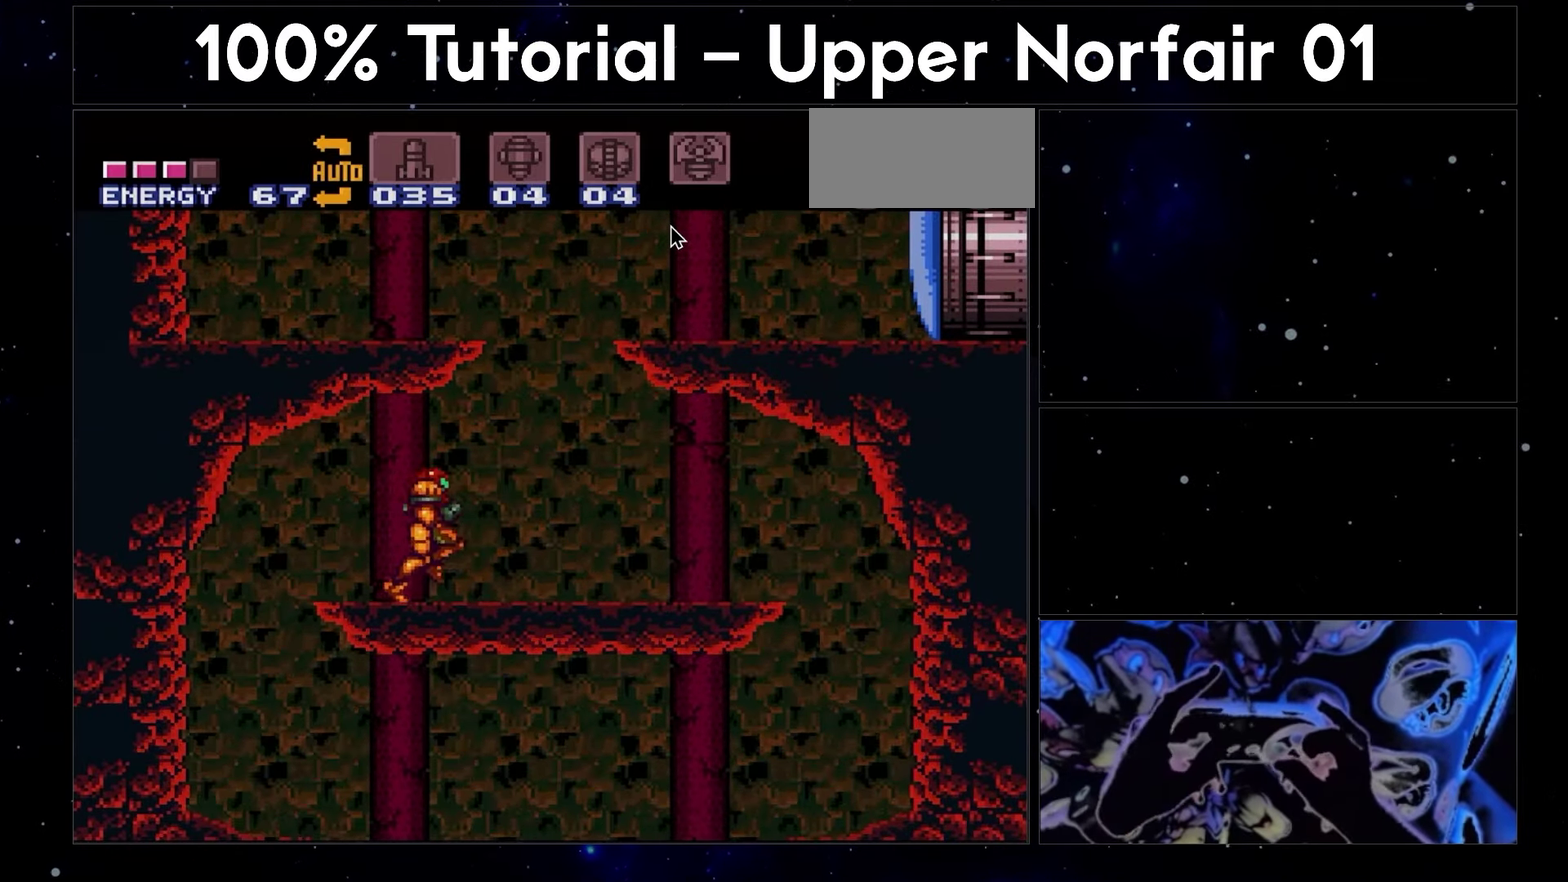
{"buttons": ["A", "B", "DPAD_LEFT"], "events": [[83, "B", "down"], [217, "DPAD_RIGHT", "up"], [350, "DPAD_LEFT", "down"]]}
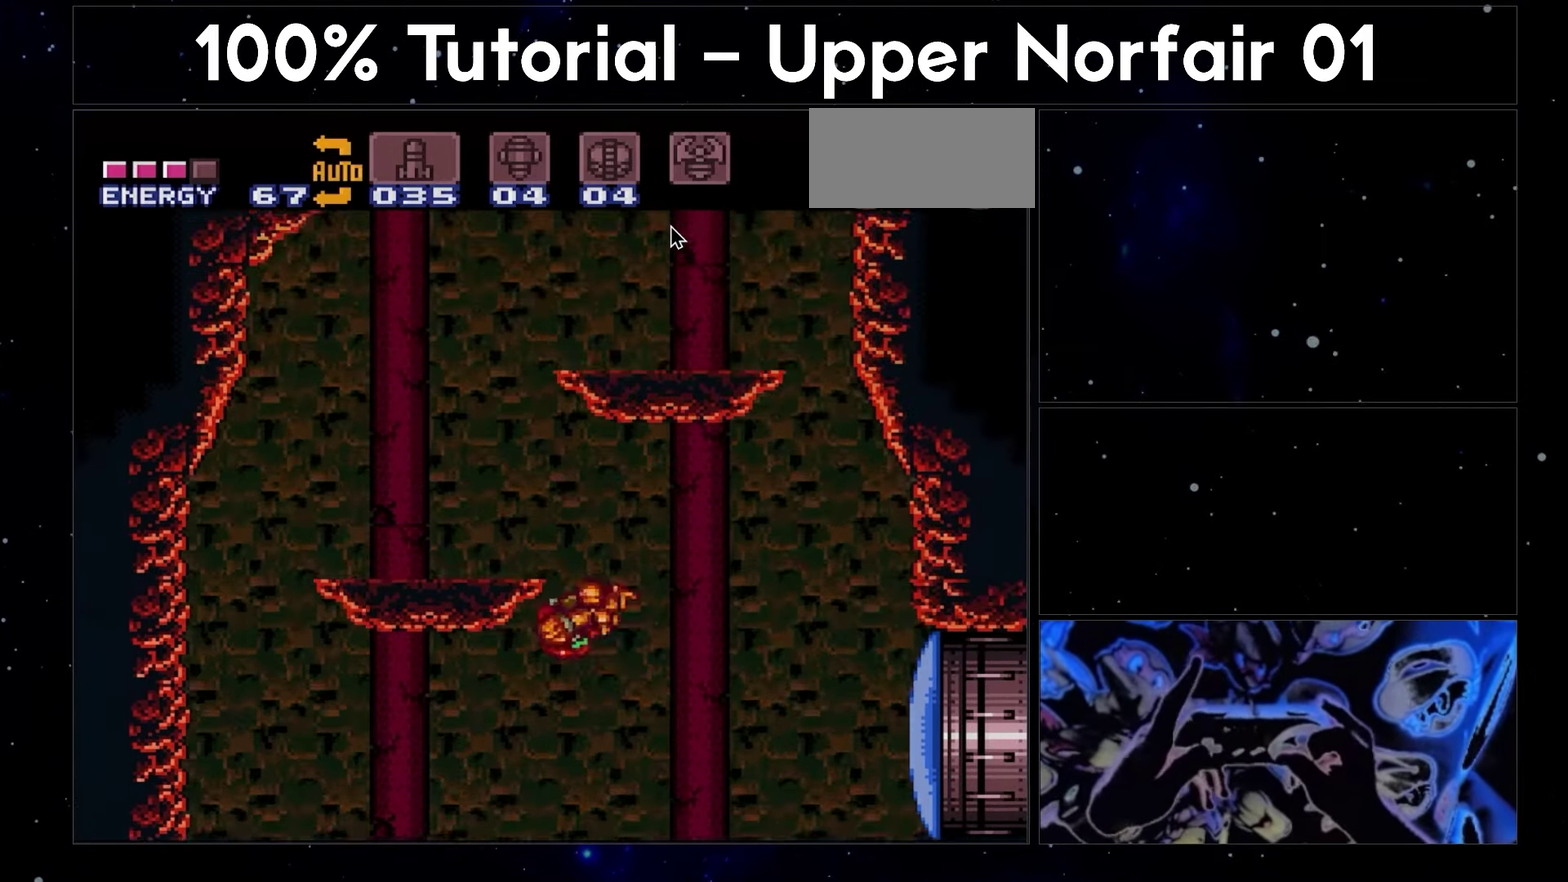
{"buttons": ["A", "DPAD_RIGHT"], "events": [[117, "B", "up"], [233, "B", "down"], [283, "DPAD_LEFT", "up"], [333, "DPAD_RIGHT", "down"], [467, "B", "up"]]}
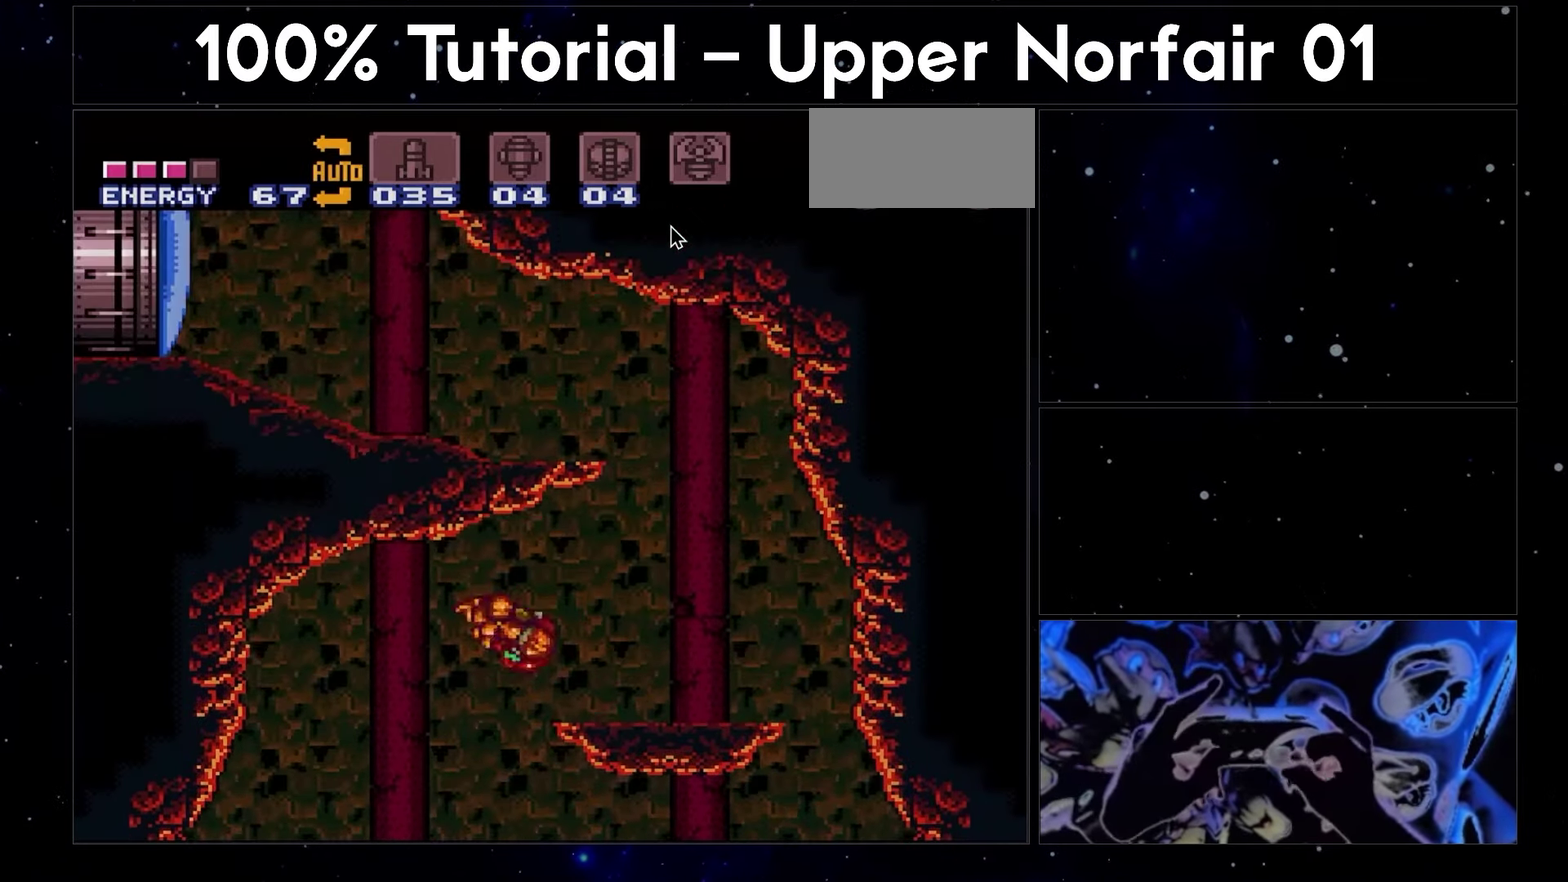
{"buttons": ["A", "DPAD_RIGHT"], "events": []}
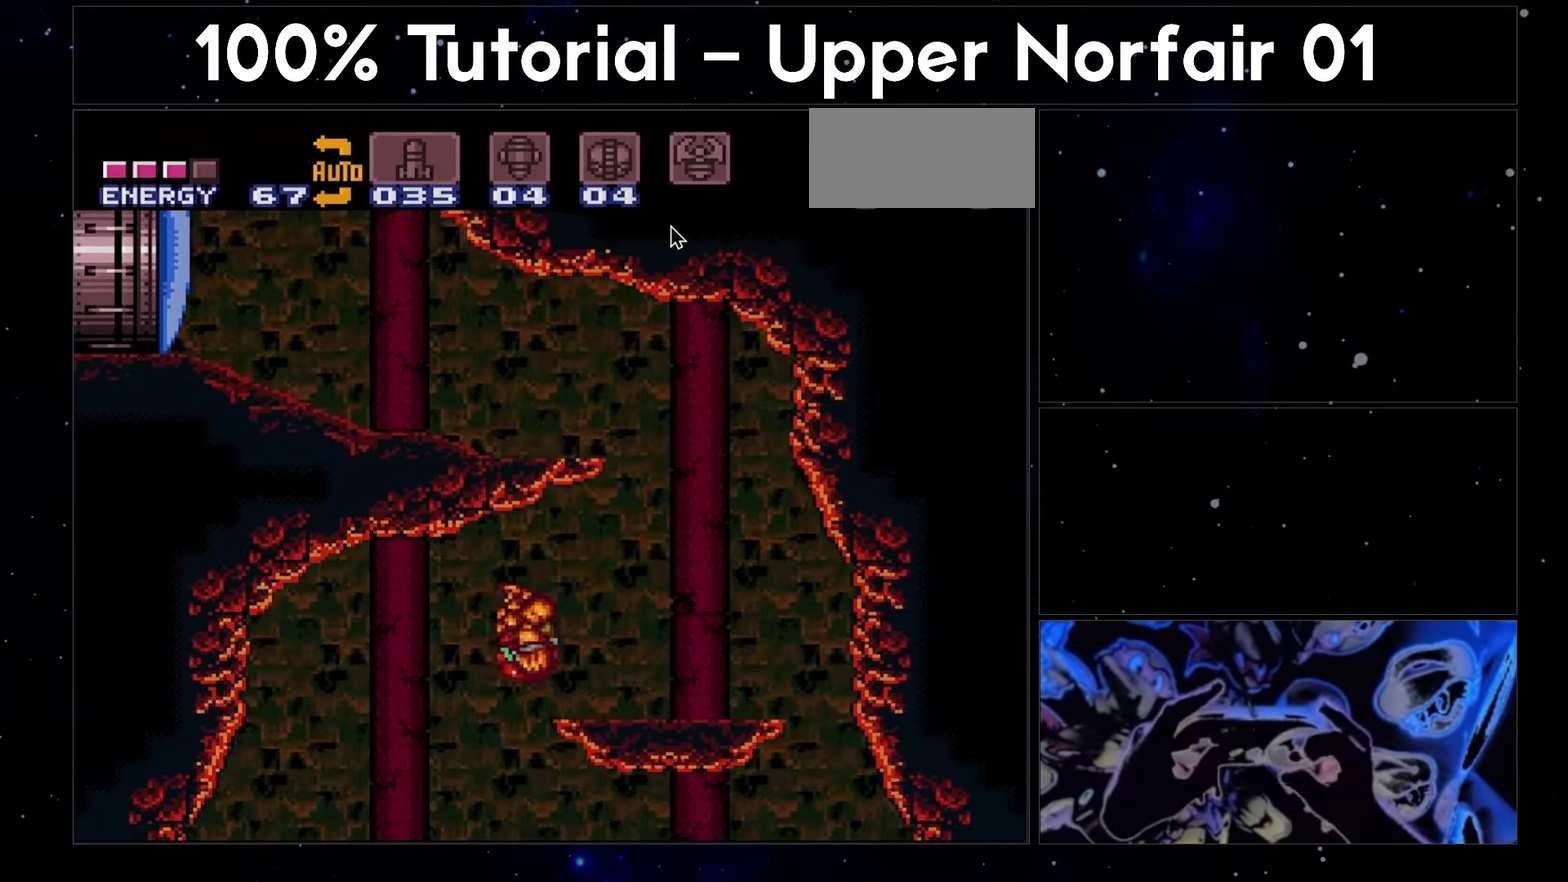
{"buttons": ["A", "B", "DPAD_LEFT"], "events": [[117, "B", "down"], [250, "DPAD_RIGHT", "up"], [300, "DPAD_LEFT", "down"], [350, "B", "up"], [467, "B", "down"]]}
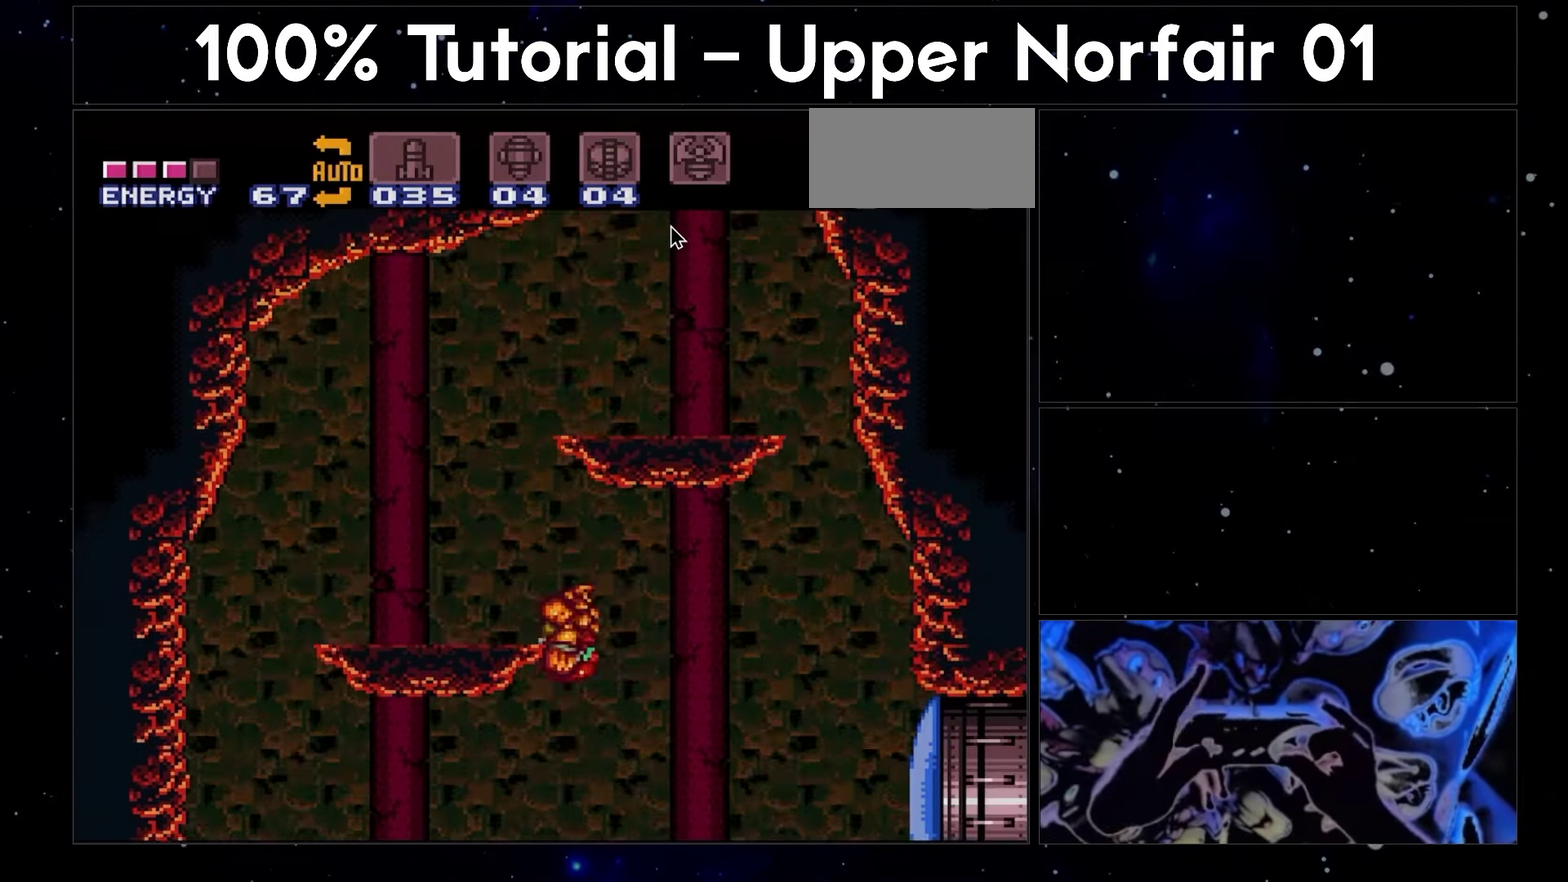
{"buttons": ["A", "B"], "events": [[233, "DPAD_LEFT", "up"], [367, "DPAD_RIGHT", "down"], [433, "DPAD_RIGHT", "up"]]}
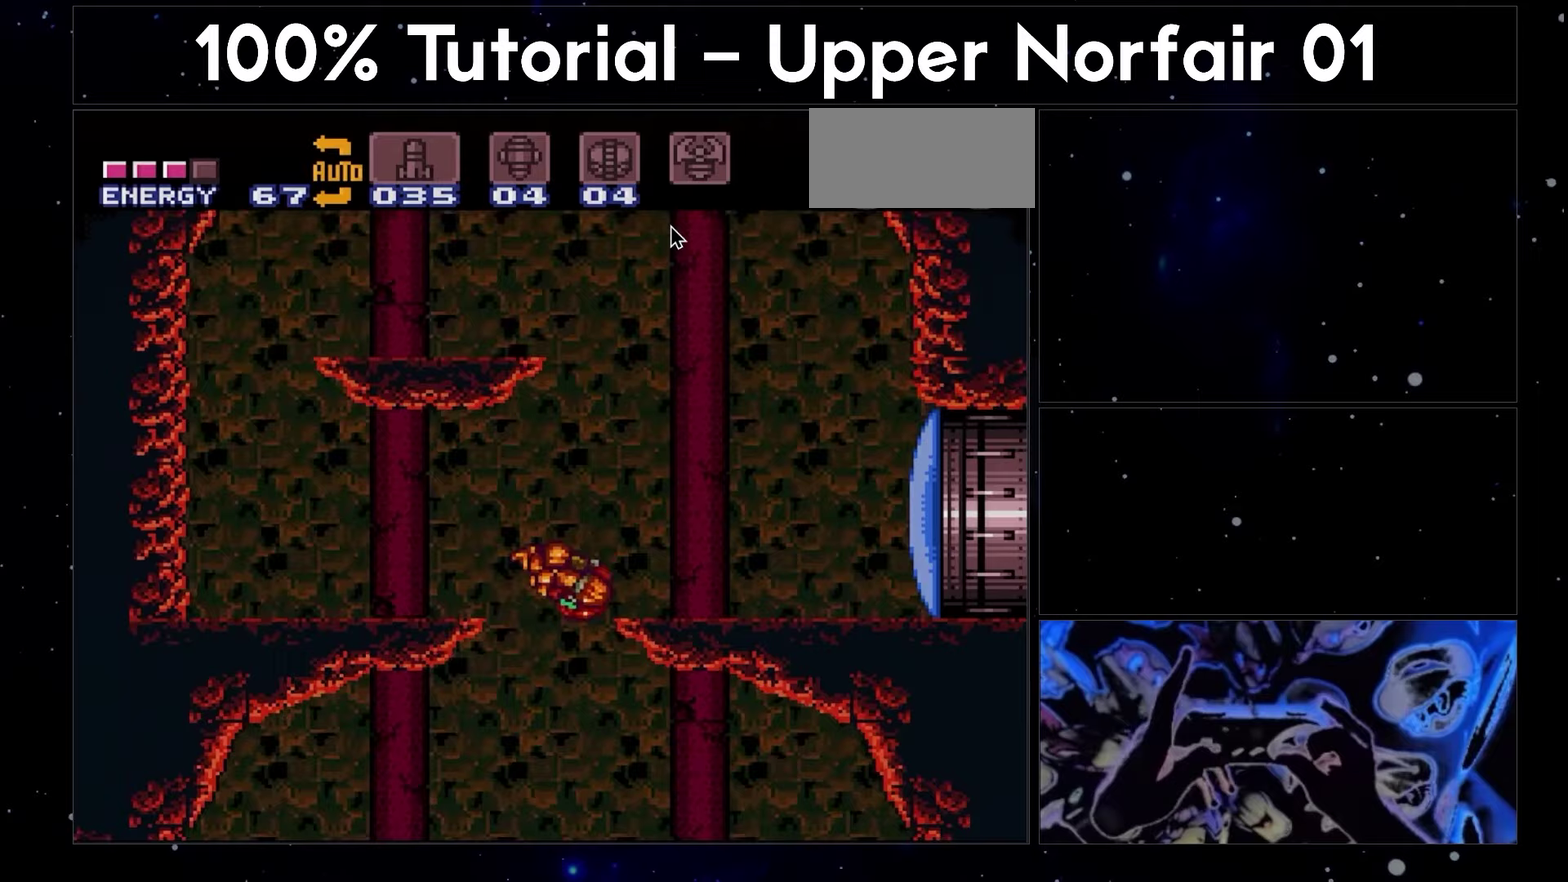
{"buttons": ["A", "B", "DPAD_LEFT"], "events": [[50, "DPAD_LEFT", "down"]]}
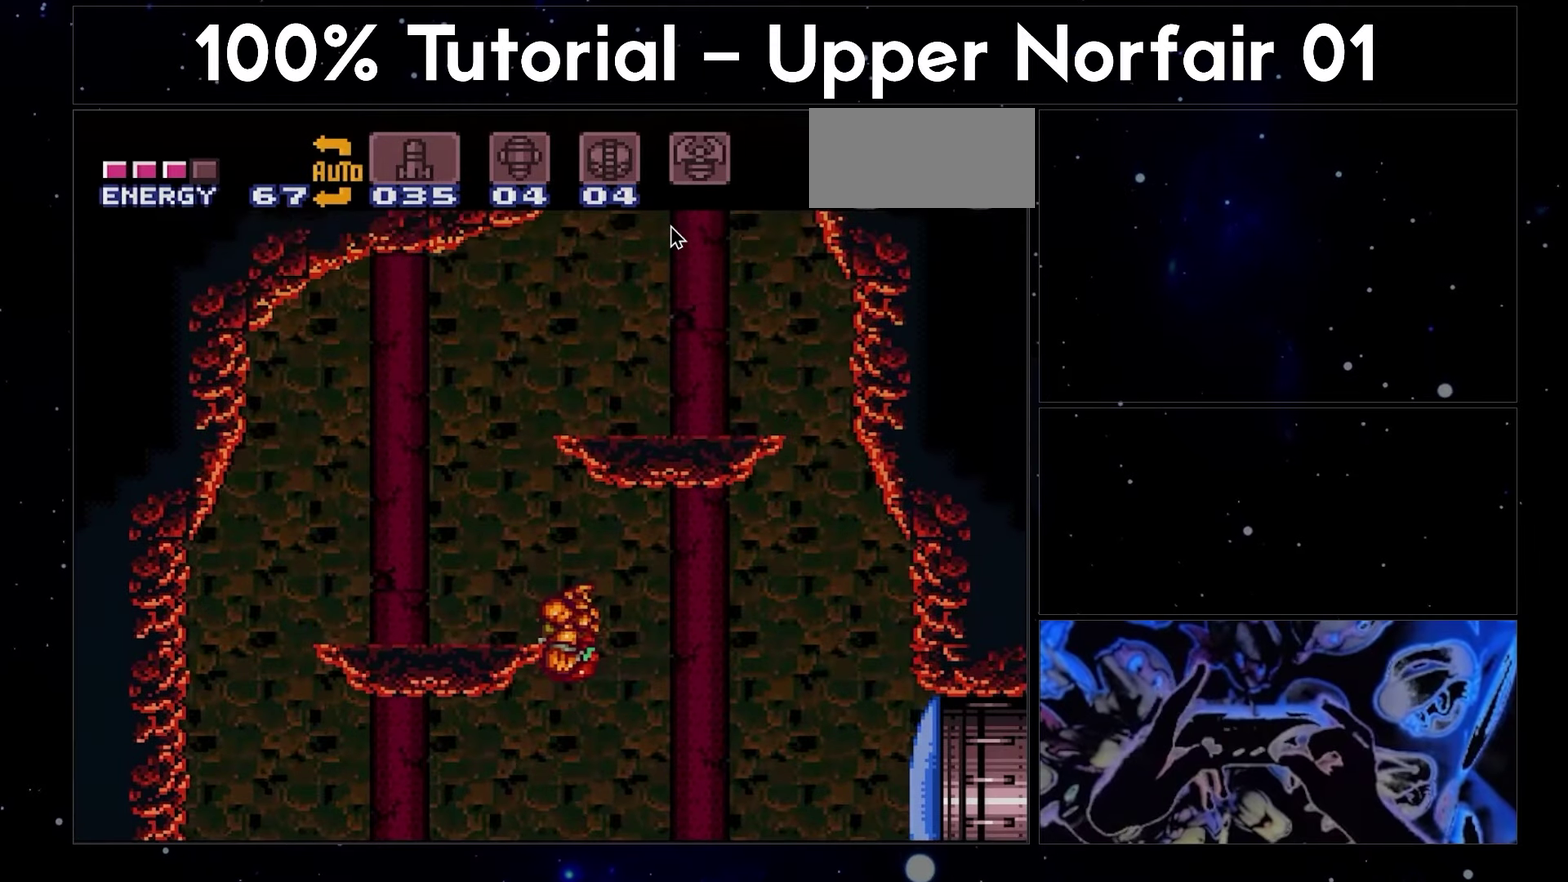
{"buttons": ["A", "B", "DPAD_LEFT"], "events": []}
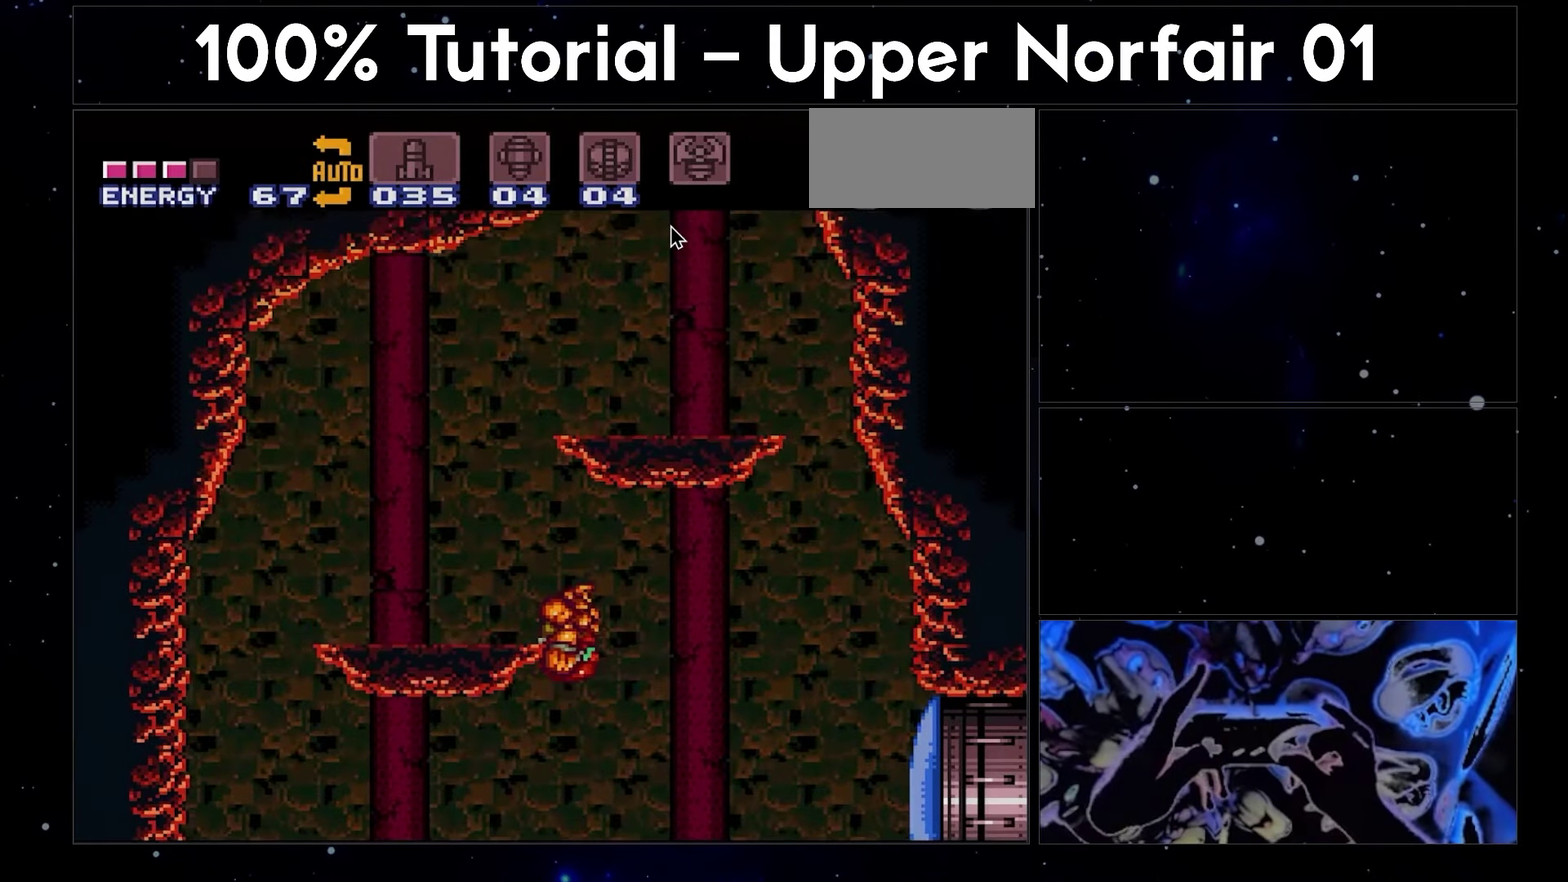
{"buttons": ["A", "B", "DPAD_LEFT"], "events": []}
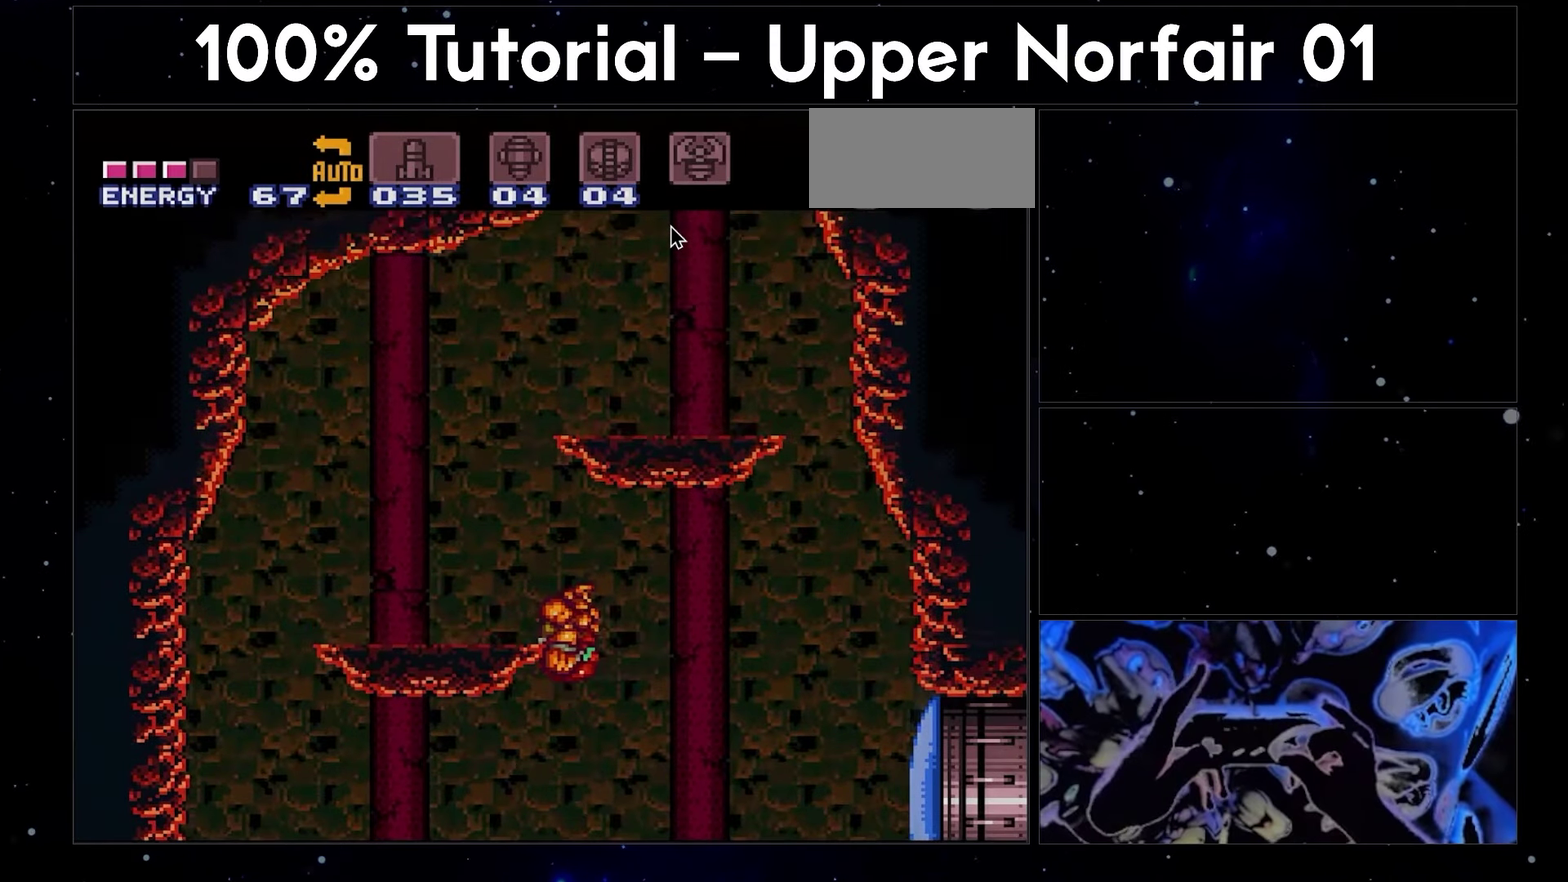
{"buttons": ["A", "B", "DPAD_LEFT"], "events": []}
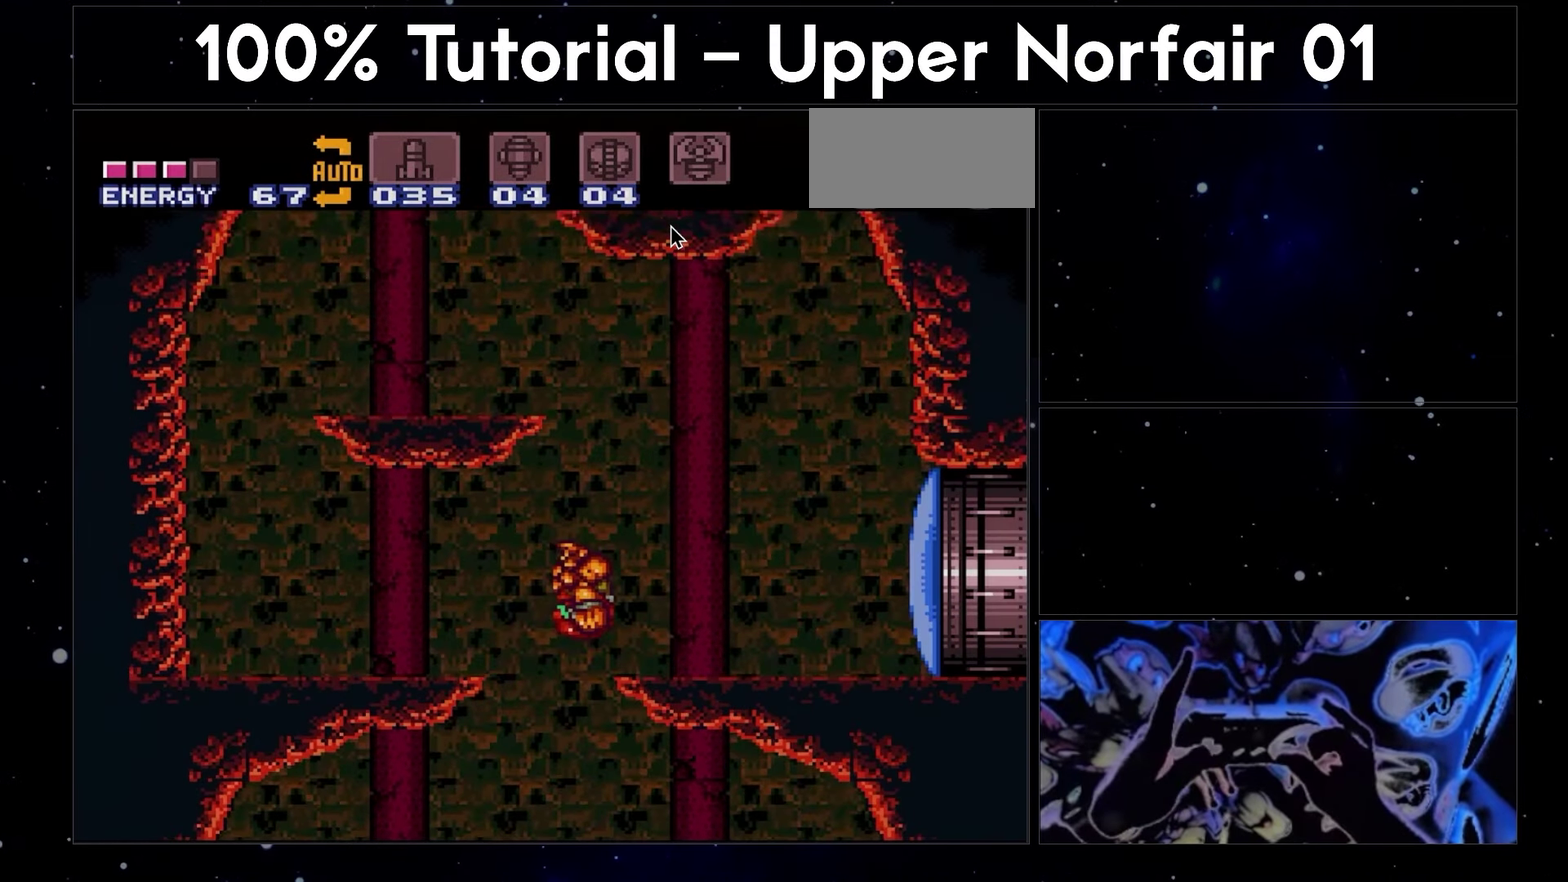
{"buttons": ["A", "B", "DPAD_LEFT"], "events": []}
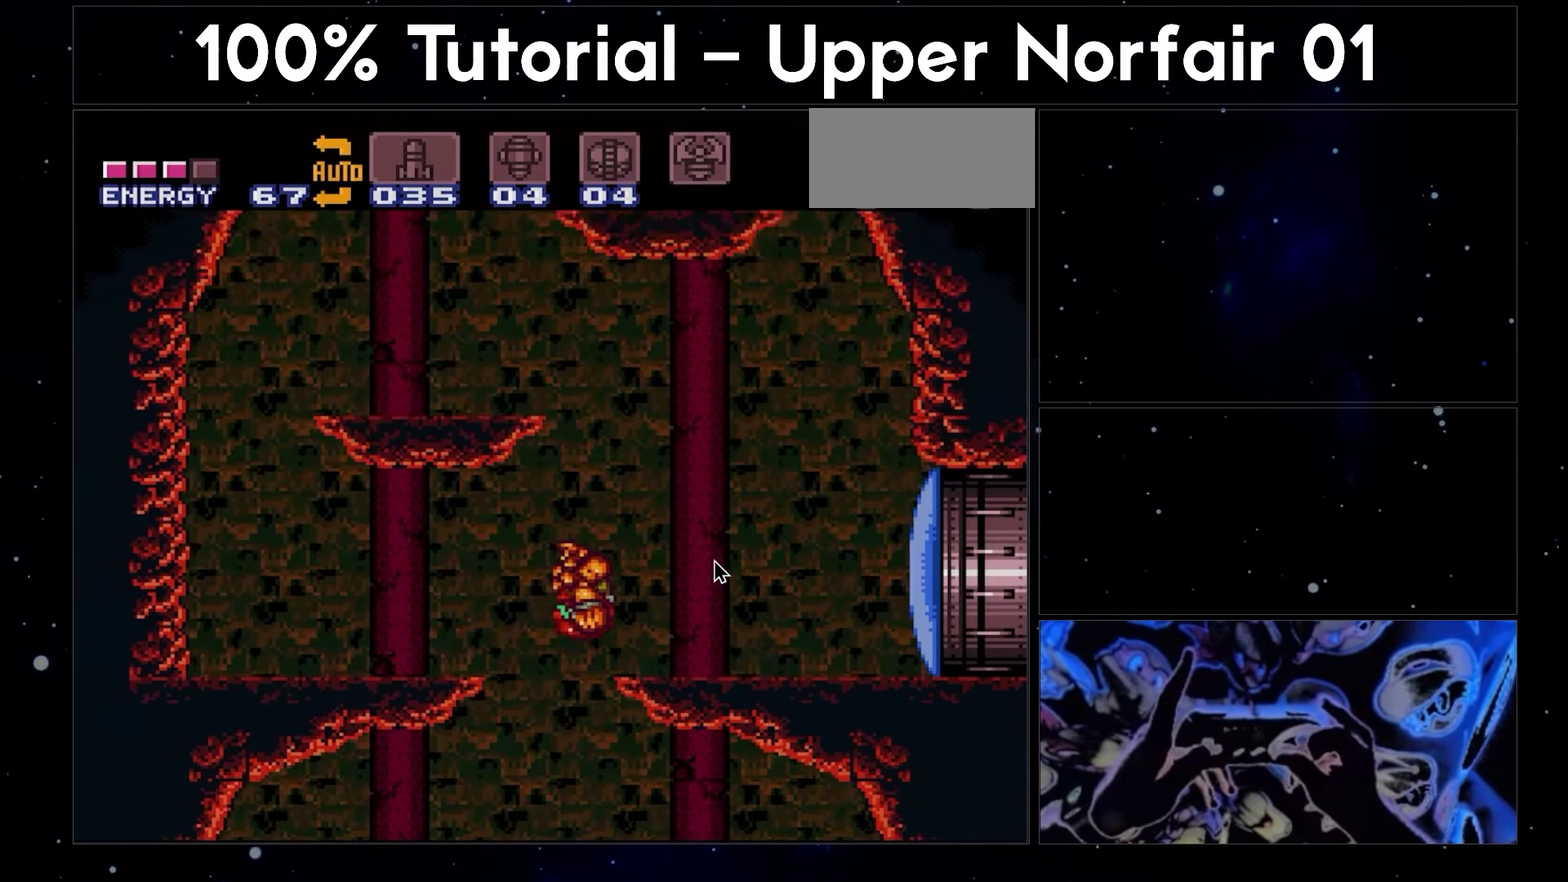
{"buttons": ["A", "B", "DPAD_LEFT"], "events": []}
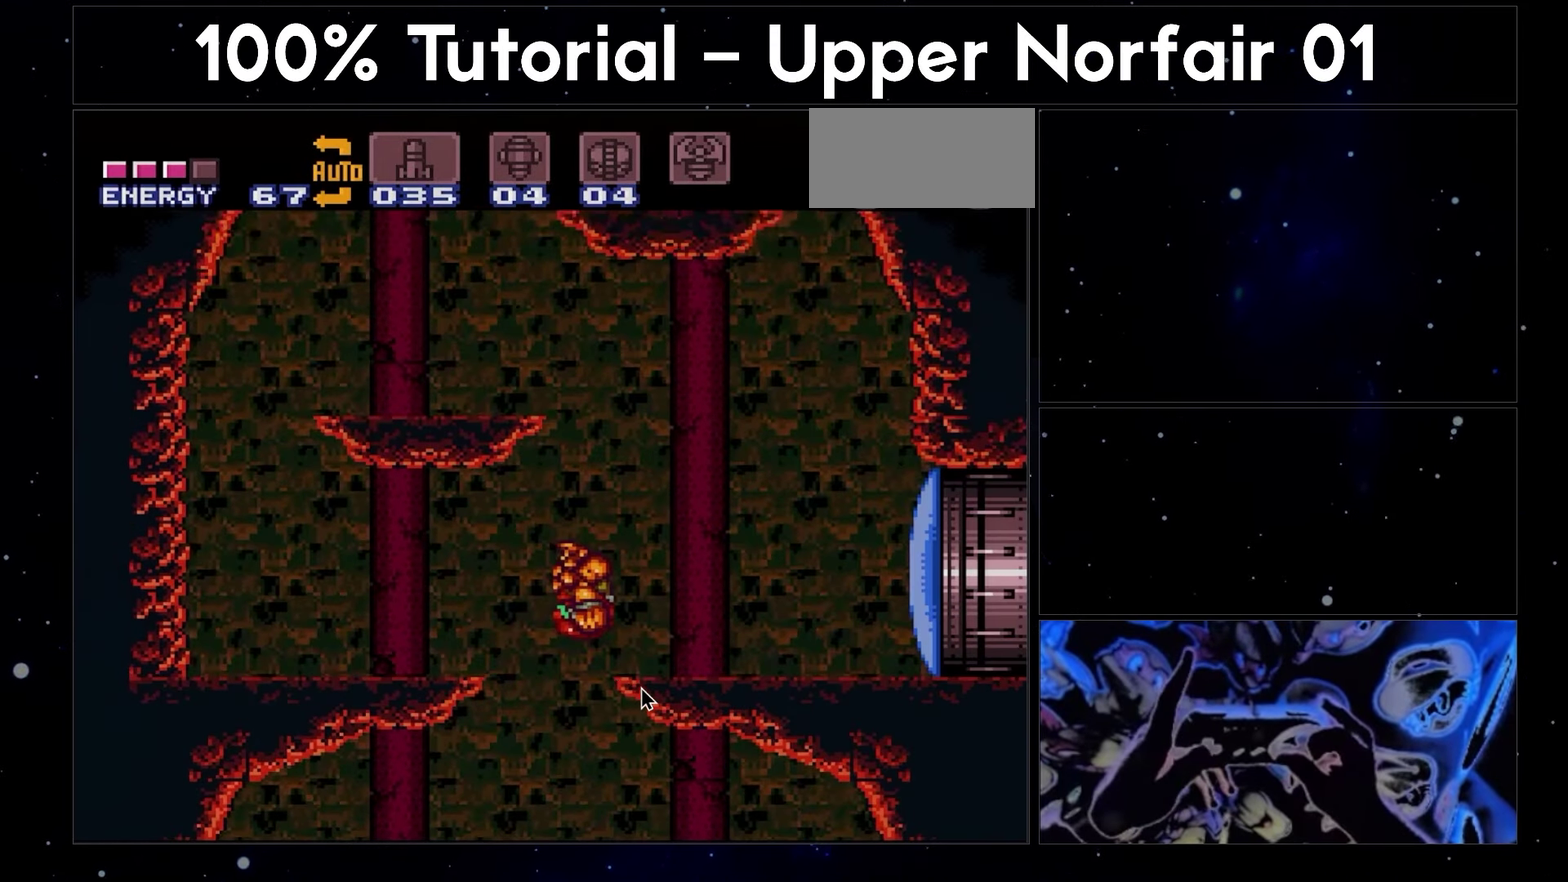
{"buttons": ["A", "B", "DPAD_LEFT"], "events": []}
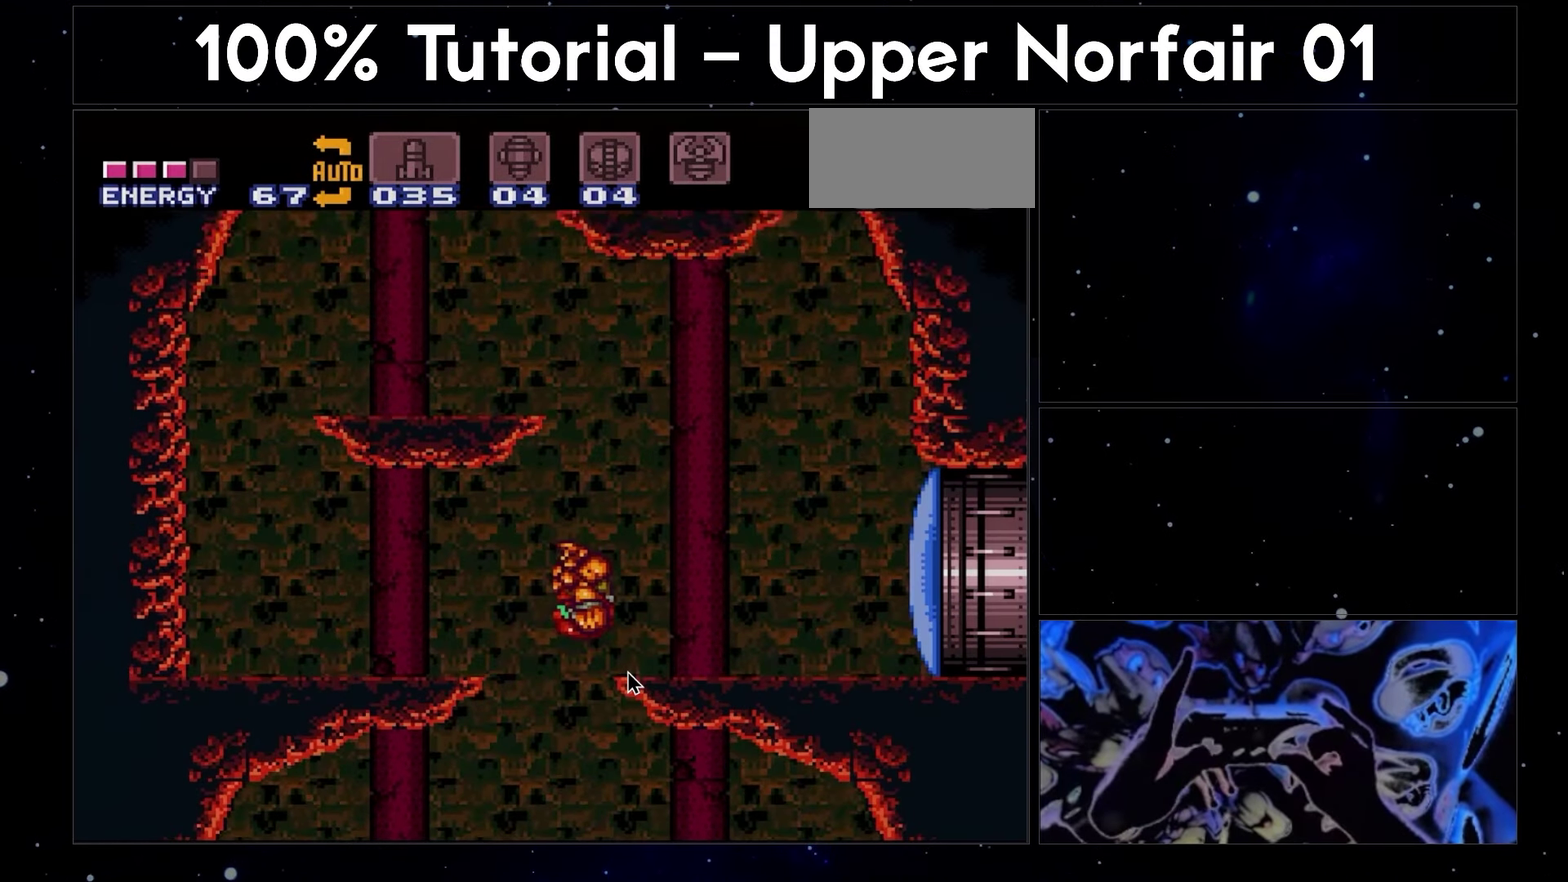
{"buttons": ["A", "B", "DPAD_LEFT"], "events": []}
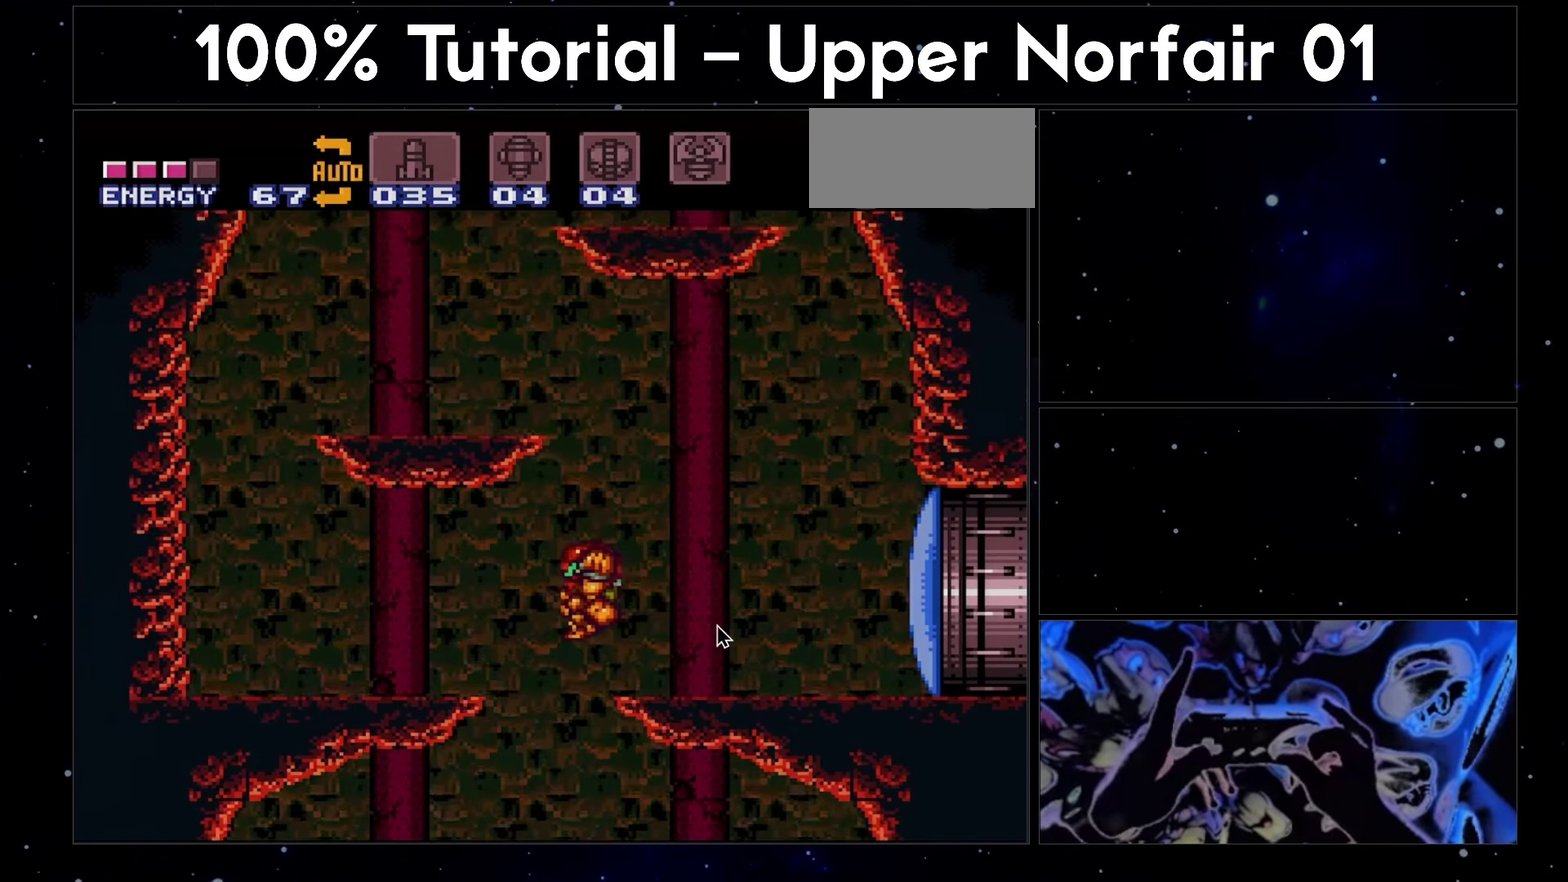
{"buttons": ["A", "B", "DPAD_LEFT"], "events": []}
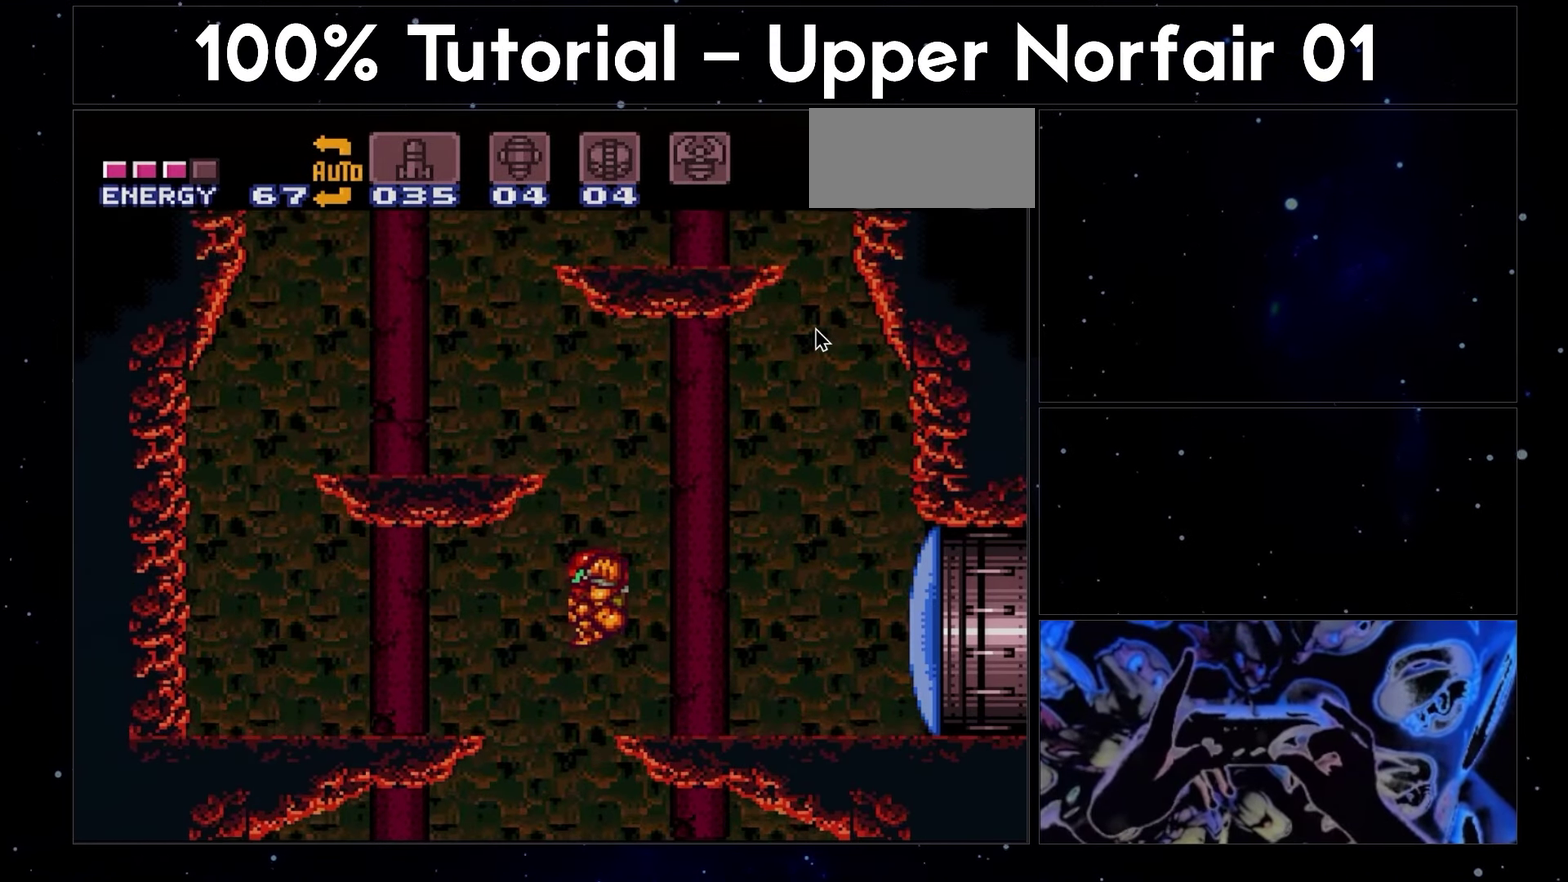
{"buttons": ["A", "B", "DPAD_LEFT"], "events": []}
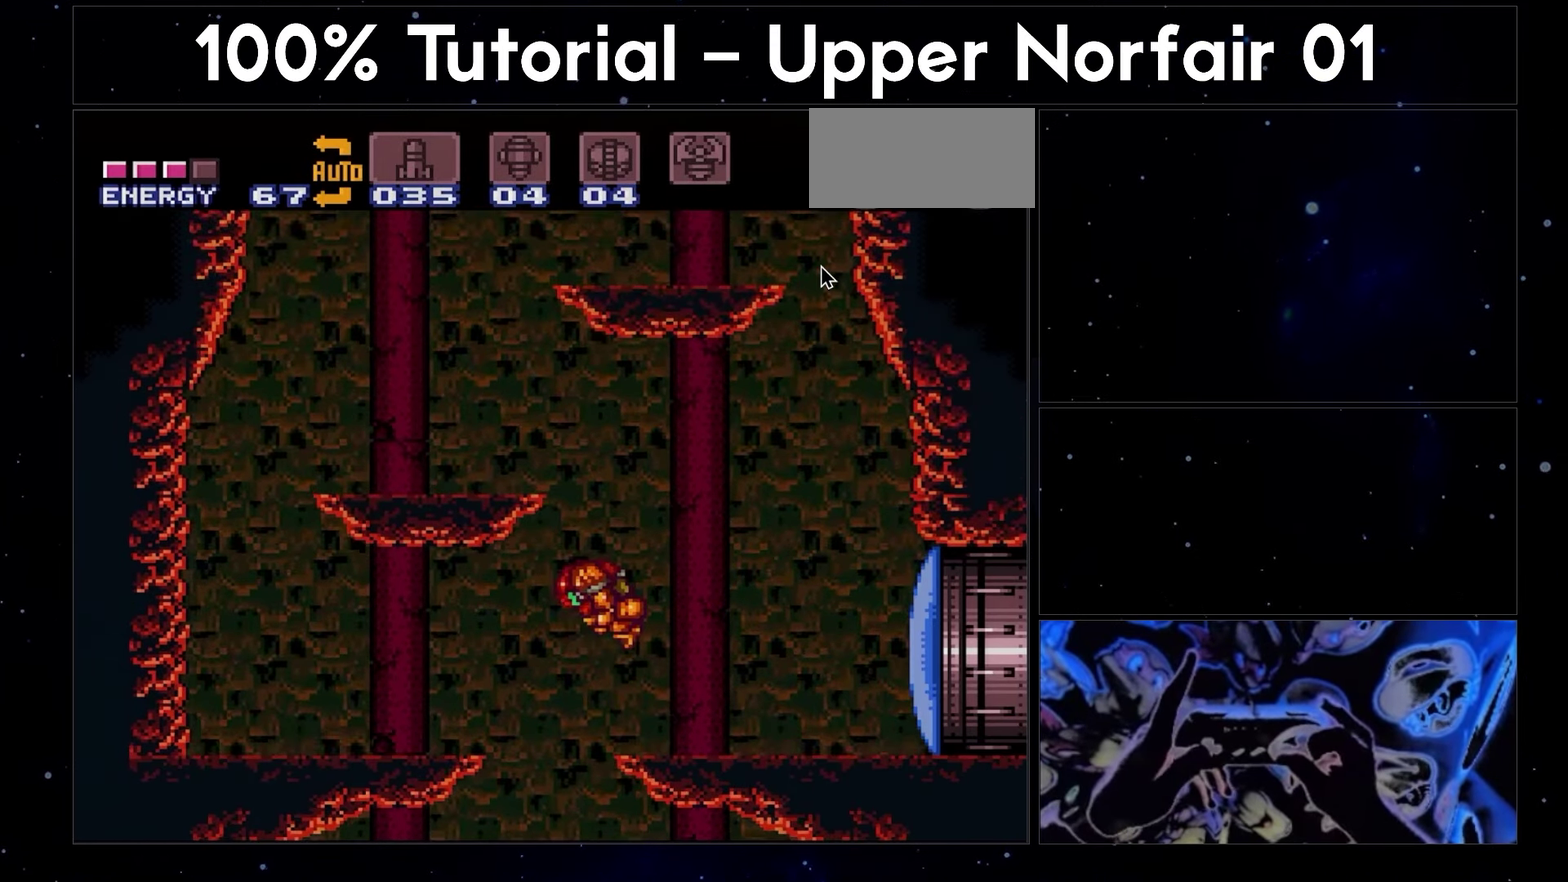
{"buttons": ["A", "DPAD_LEFT"], "events": [[467, "B", "up"]]}
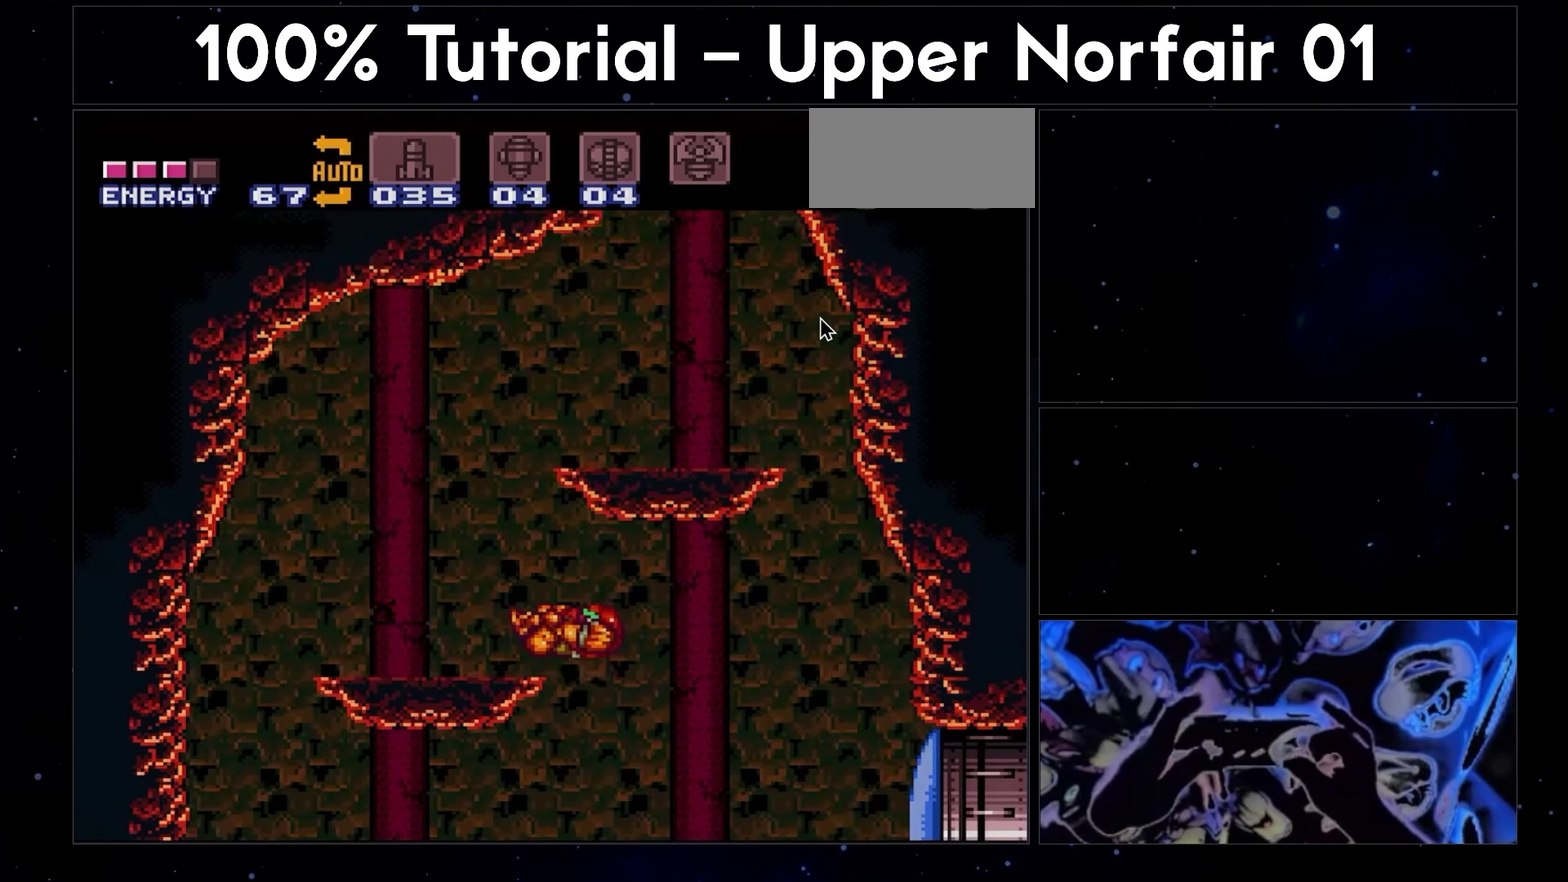
{"buttons": ["A", "DPAD_LEFT"], "events": []}
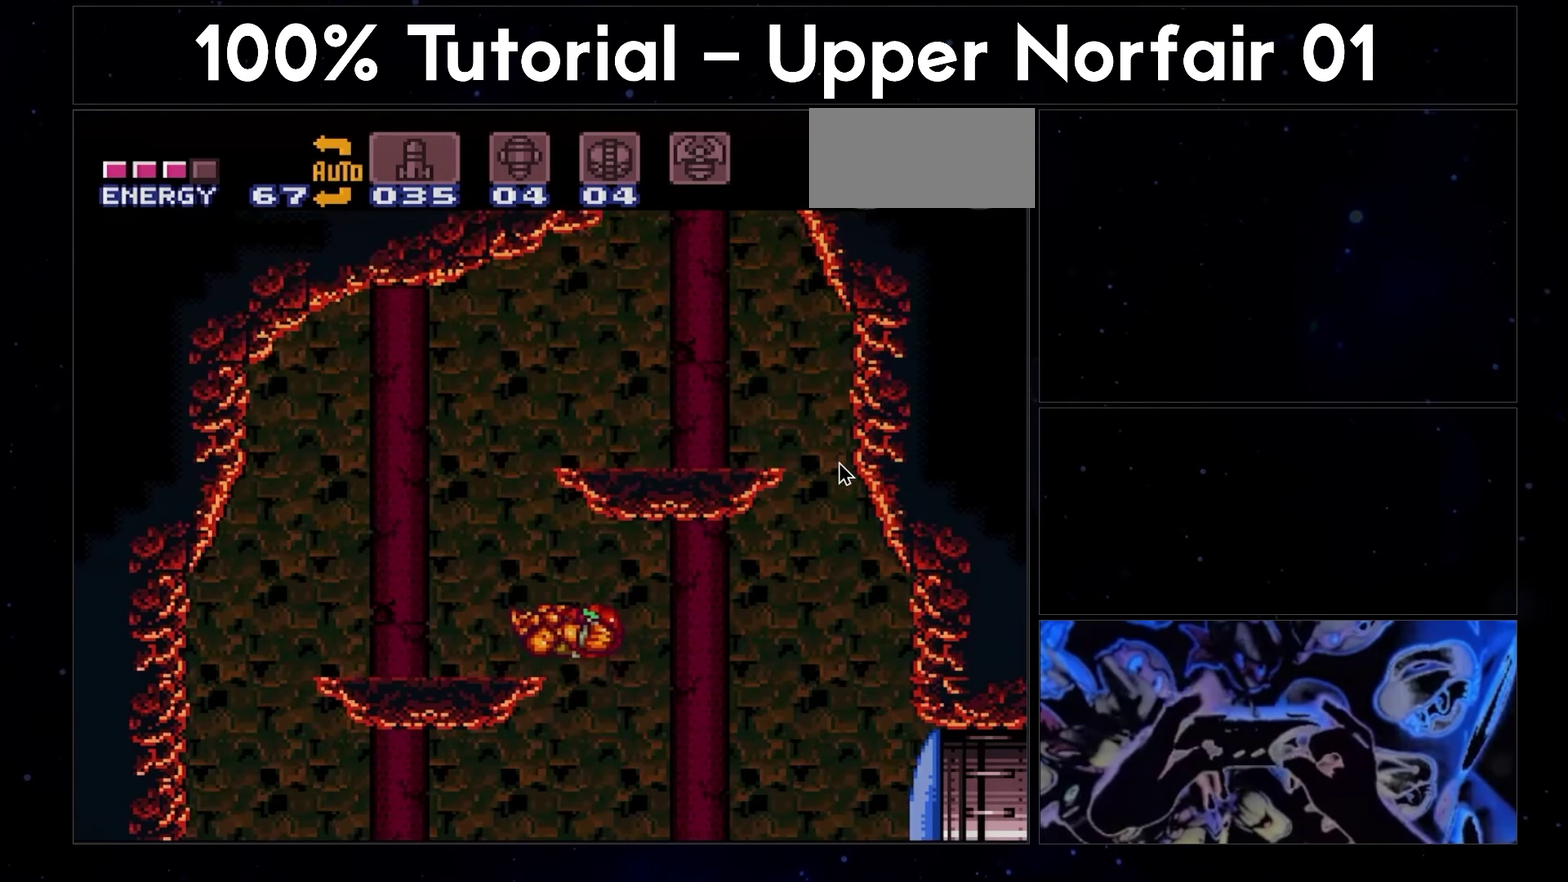
{"buttons": ["A", "DPAD_LEFT"], "events": []}
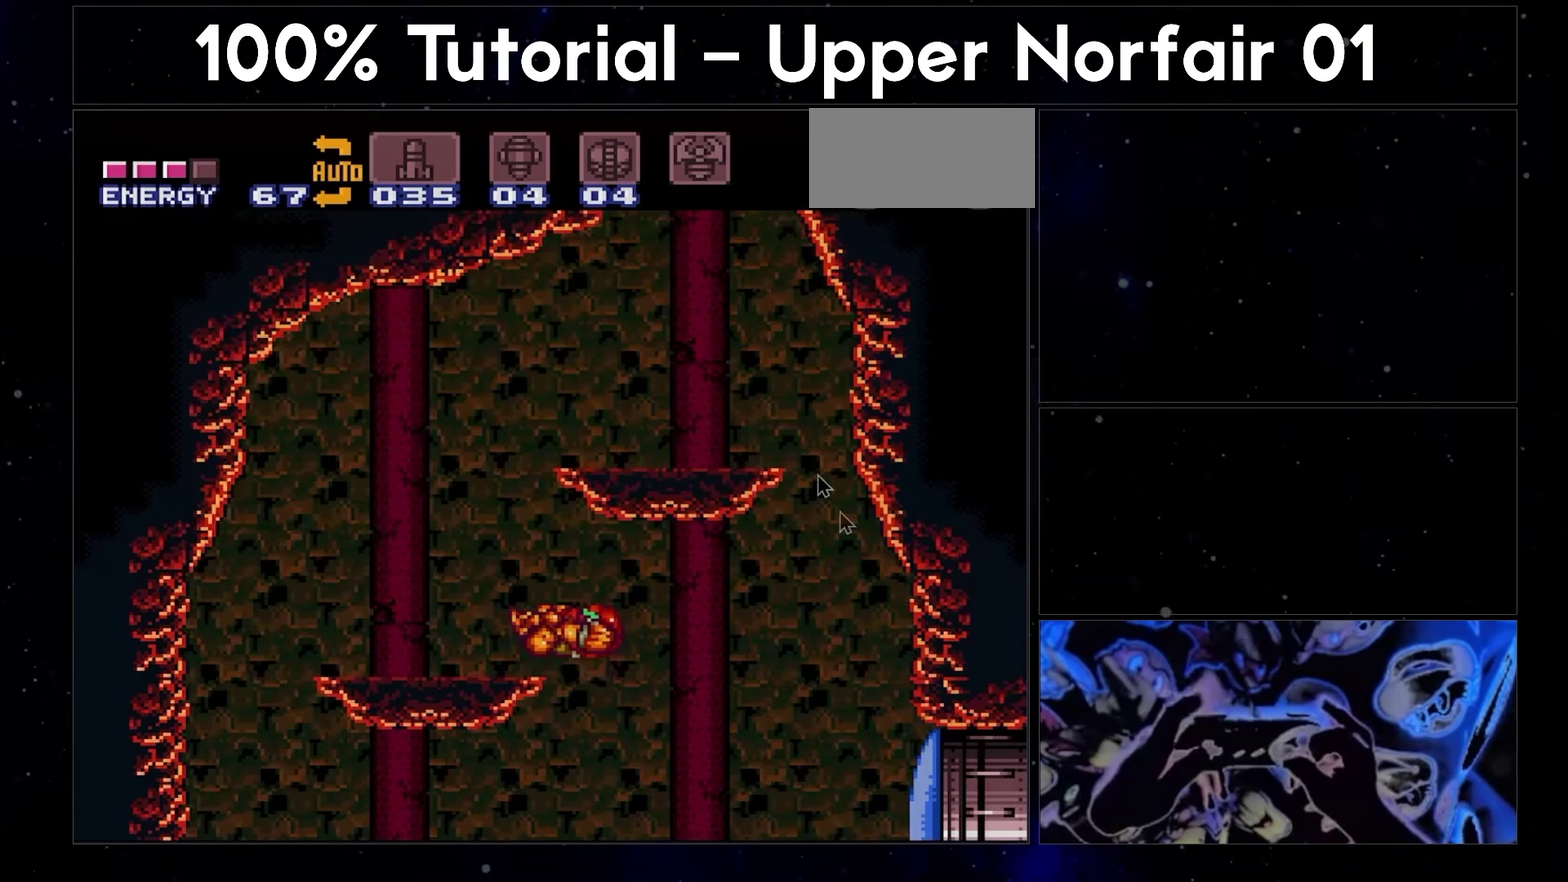
{"buttons": ["A", "DPAD_LEFT"], "events": []}
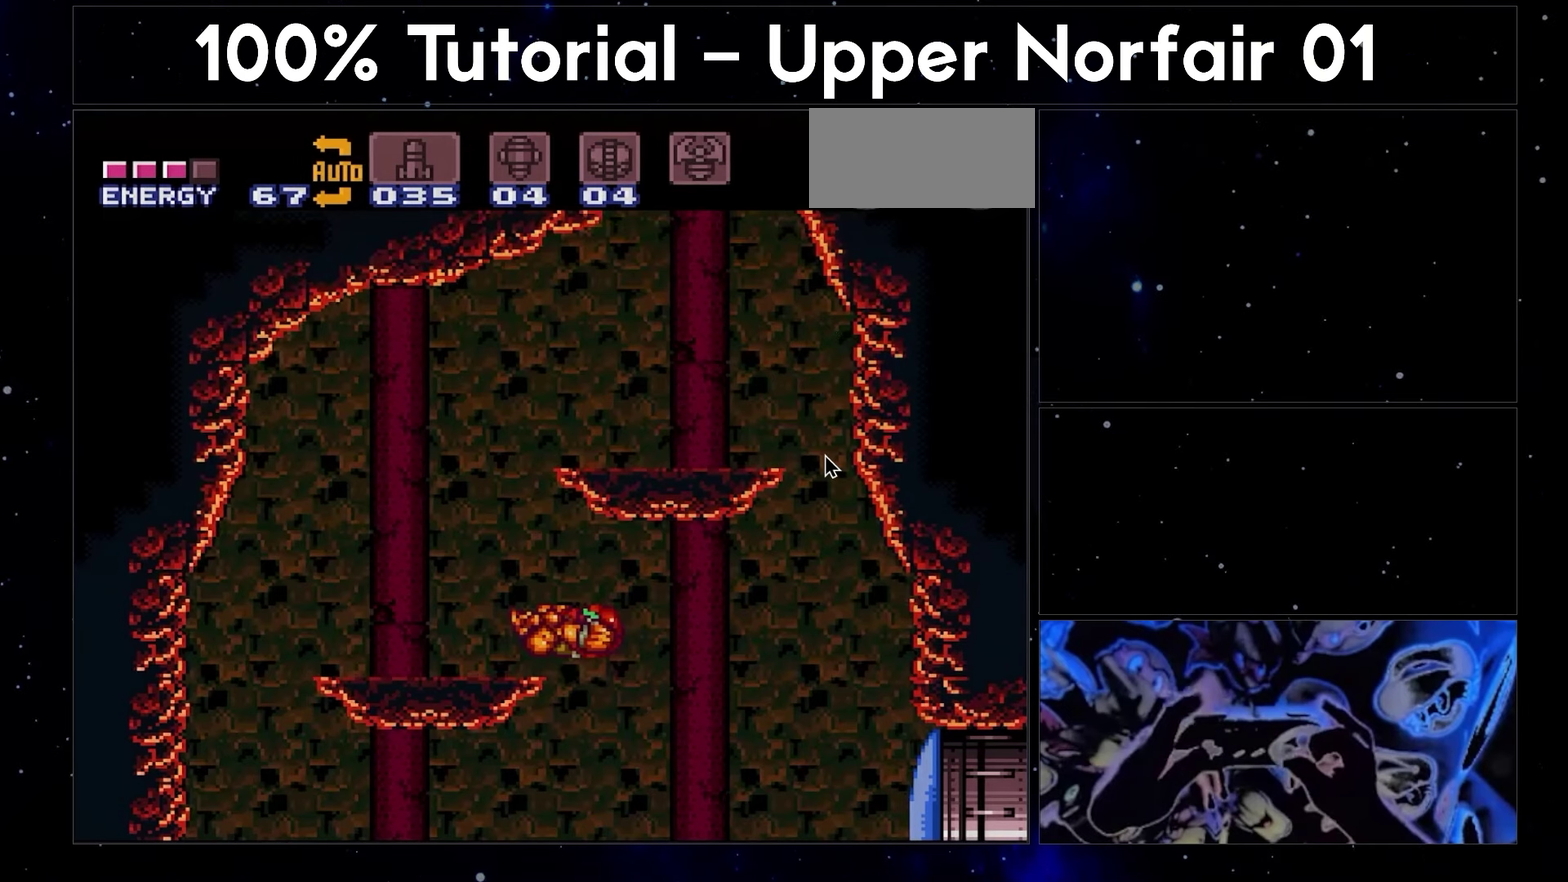
{"buttons": ["A", "DPAD_LEFT"], "events": []}
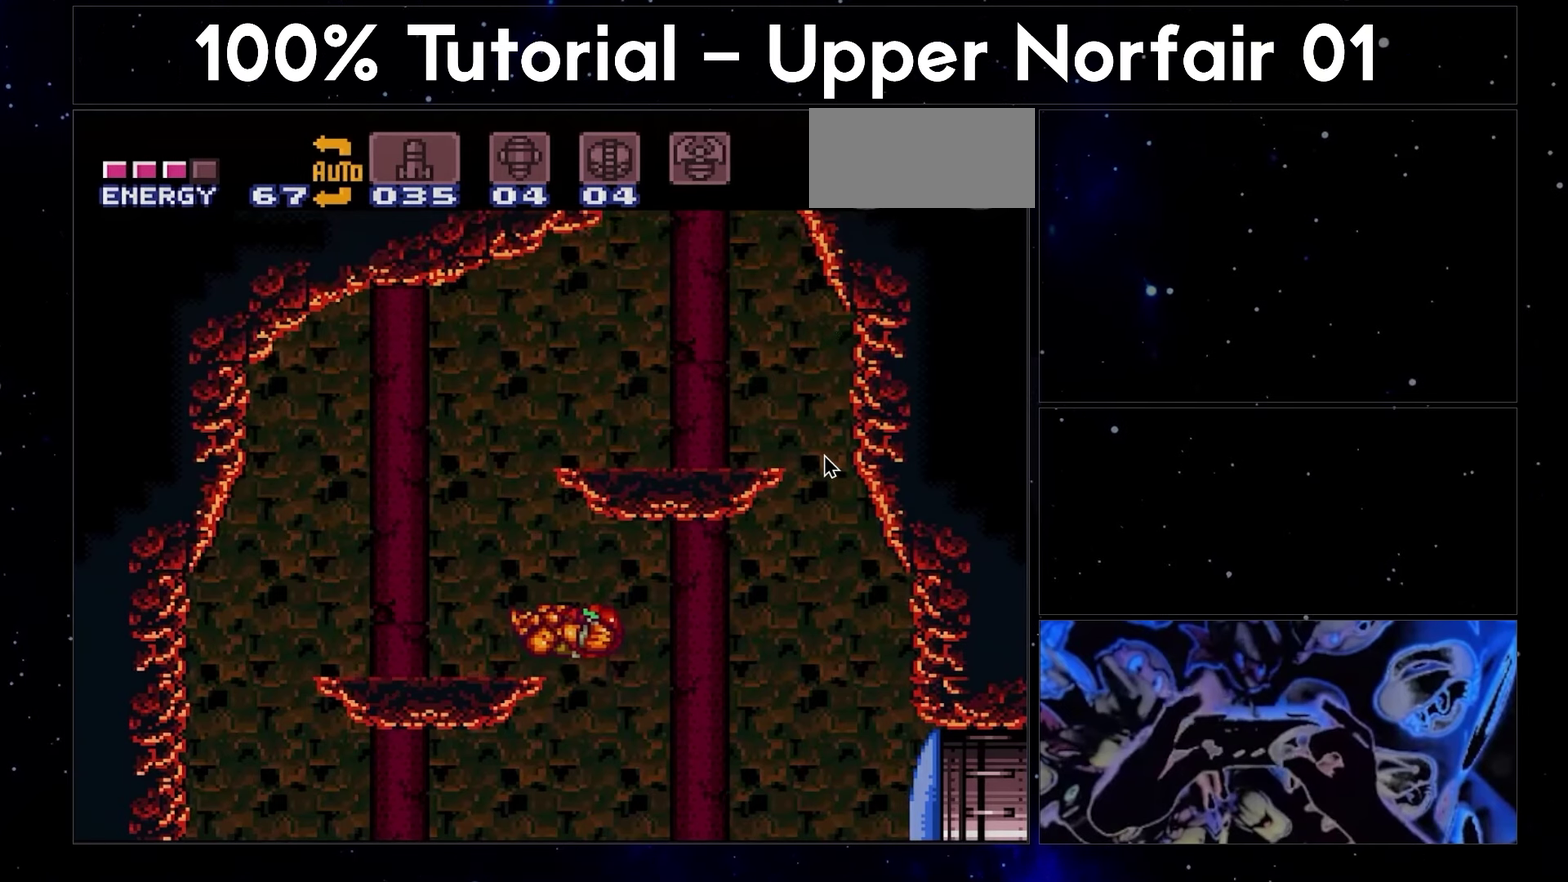
{"buttons": ["A", "DPAD_LEFT"], "events": []}